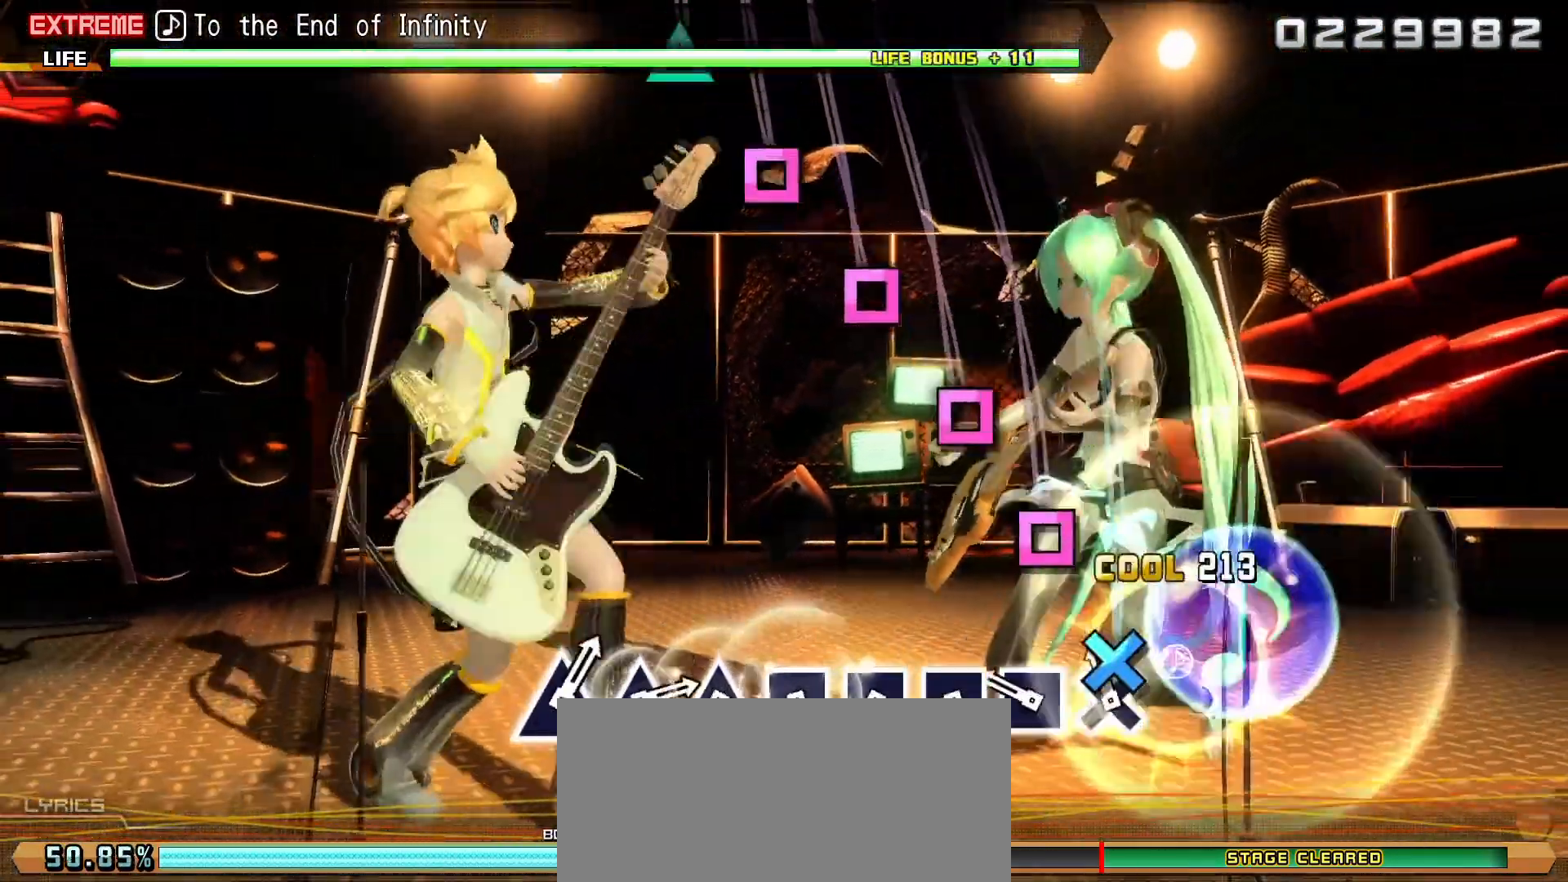
Gameplay with a controller (PlayStation layout); each line is a JSON object with the inputs held at the frame after it. "events" lists button and stick changes between this image and that frame as [ms after this image, input, new state], when the widget could be followed in between. Not read: L3 R3 left_stick right_stick.
{"buttons": [], "events": [[100, "SQUARE", "down"], [167, "SQUARE", "up"], [250, "SQUARE", "down"], [317, "SQUARE", "up"], [400, "SQUARE", "down"], [467, "SQUARE", "up"]]}
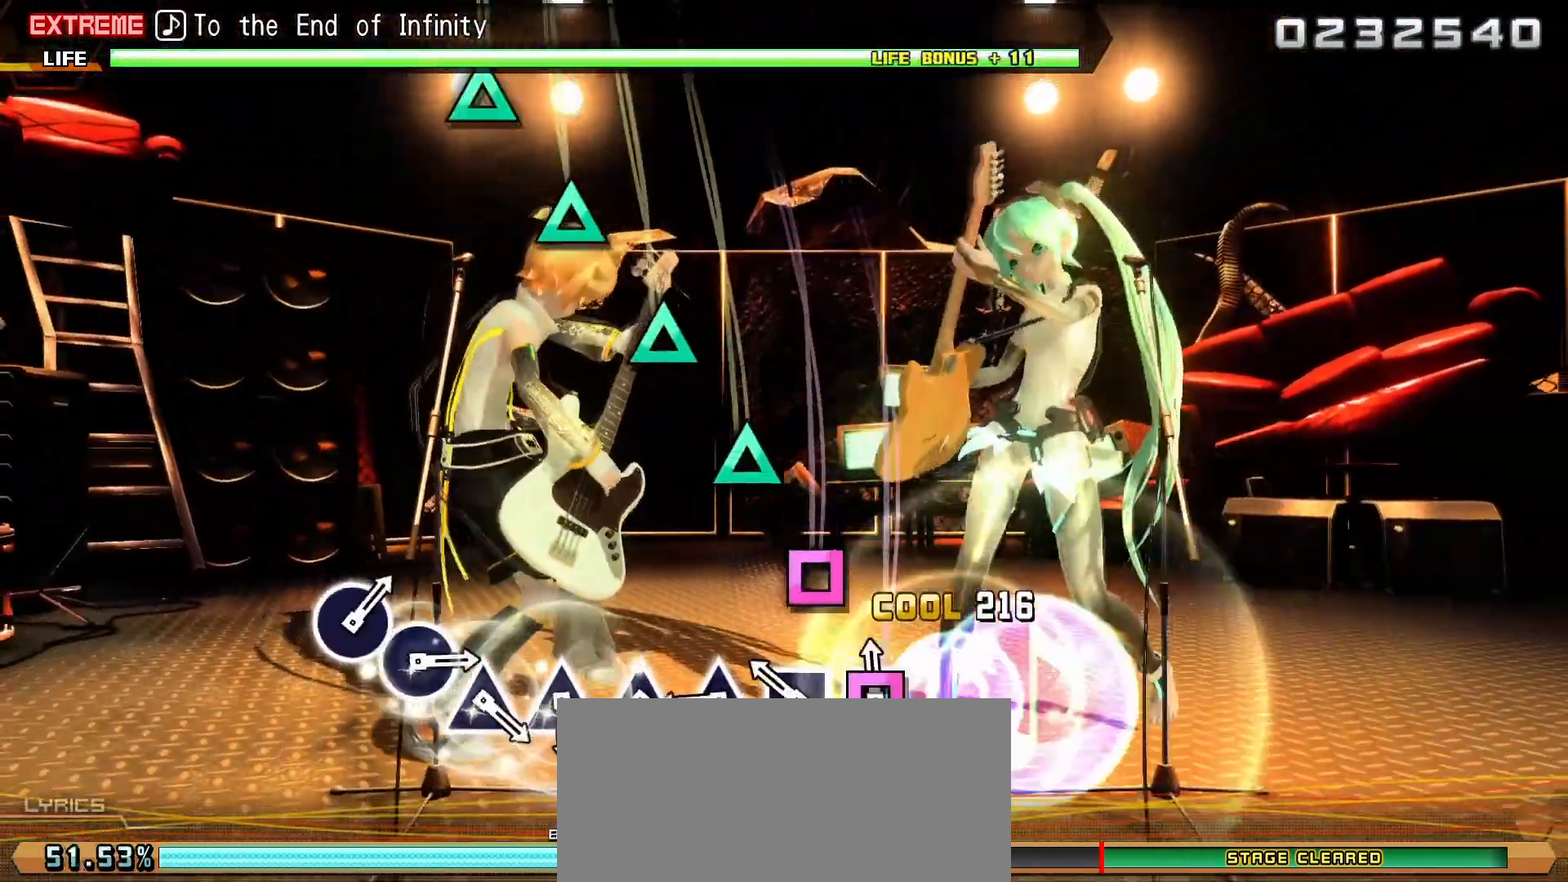
{"buttons": ["TRIANGLE"], "events": [[33, "SQUARE", "down"], [117, "SQUARE", "up"], [183, "TRIANGLE", "down"], [250, "TRIANGLE", "up"], [350, "TRIANGLE", "down"], [400, "TRIANGLE", "up"], [500, "TRIANGLE", "down"]]}
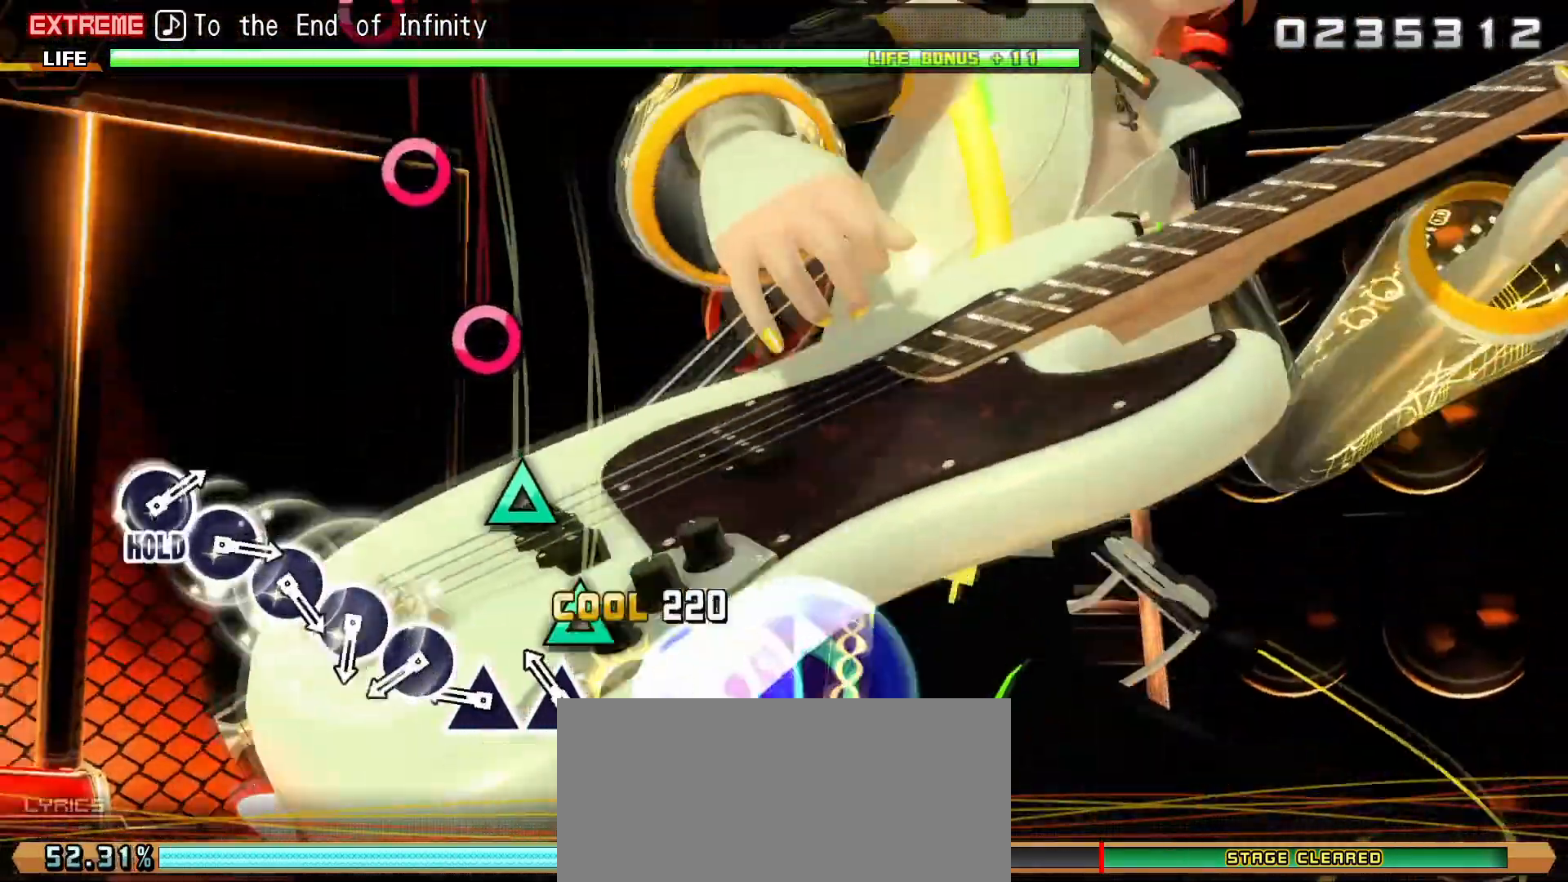
{"buttons": [], "events": [[50, "TRIANGLE", "up"], [133, "TRIANGLE", "down"], [217, "TRIANGLE", "up"], [283, "CIRCLE", "down"], [350, "CIRCLE", "up"], [417, "CIRCLE", "down"], [500, "CIRCLE", "up"]]}
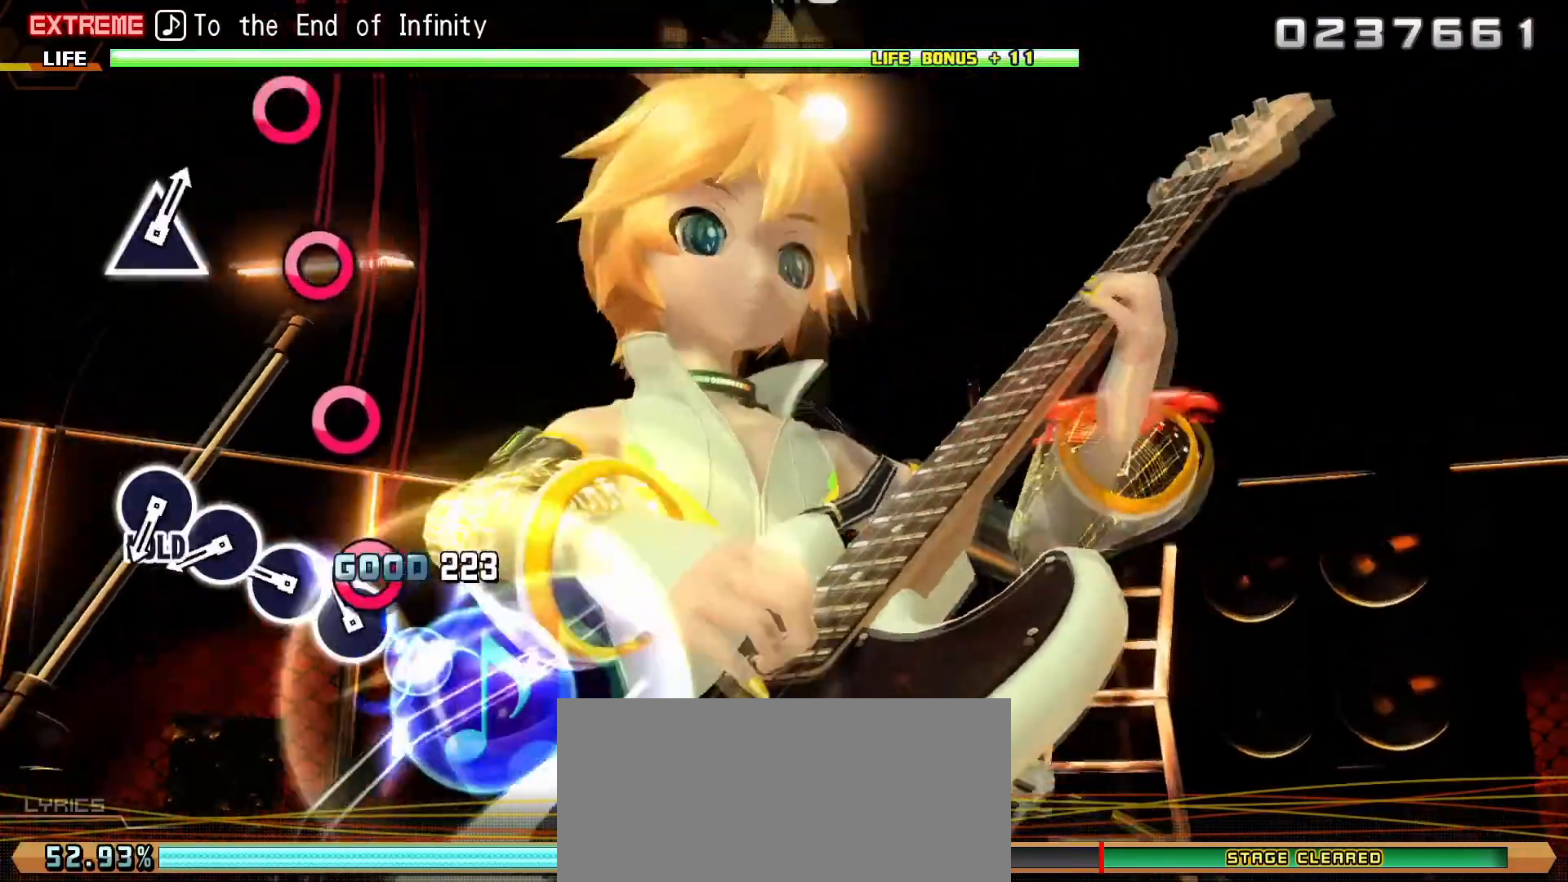
{"buttons": ["CIRCLE"], "events": [[83, "CIRCLE", "down"], [133, "CIRCLE", "up"], [250, "CIRCLE", "down"], [317, "CIRCLE", "up"], [417, "CIRCLE", "down"]]}
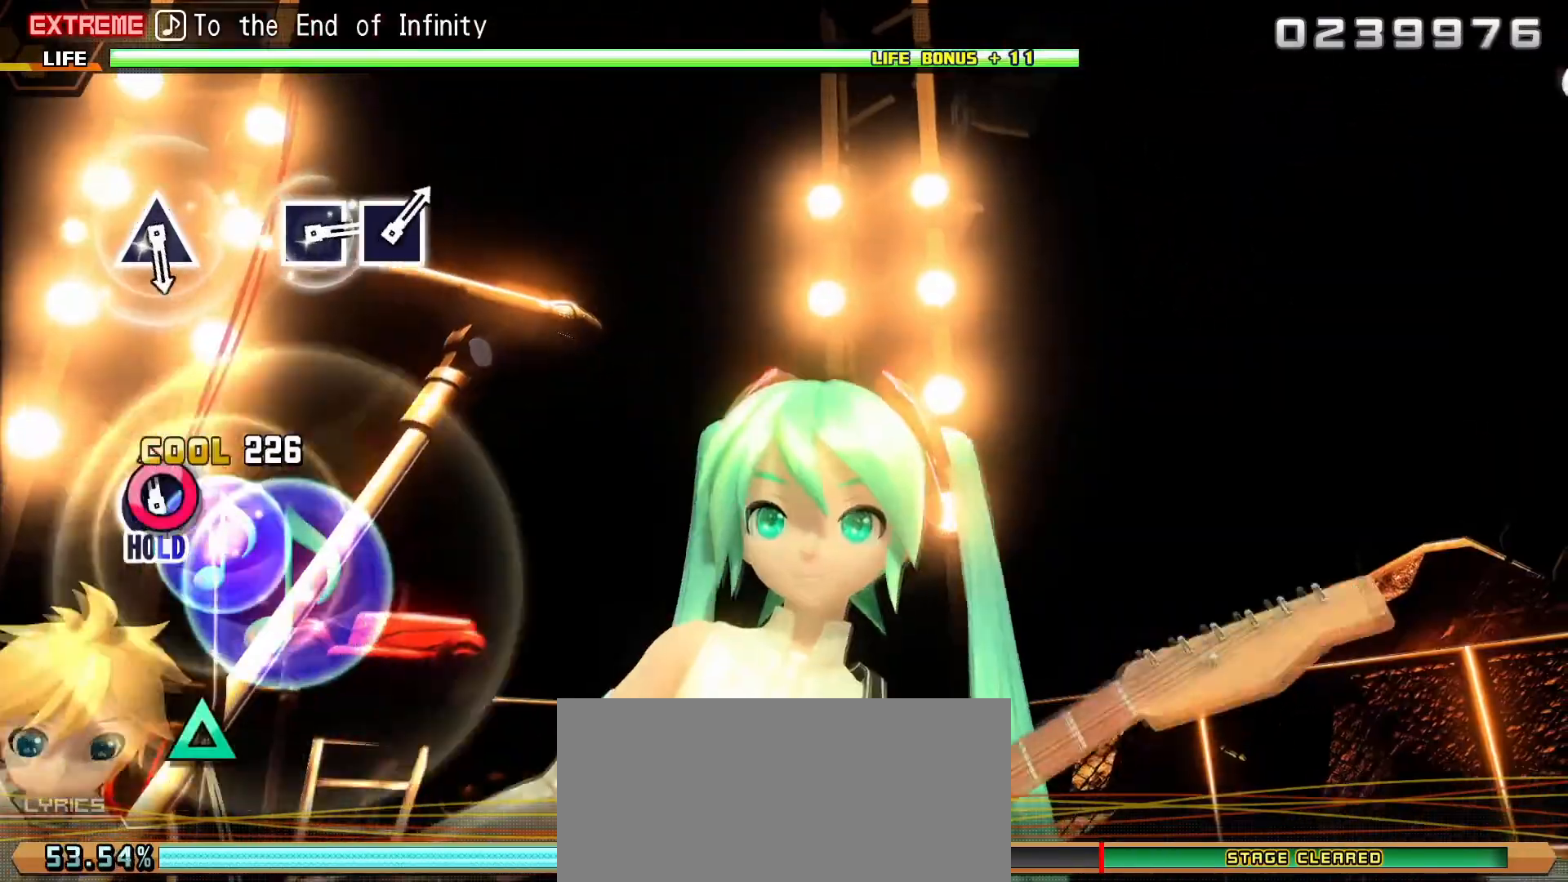
{"buttons": ["L2"], "events": [[83, "L2", "down"], [133, "CIRCLE", "up"]]}
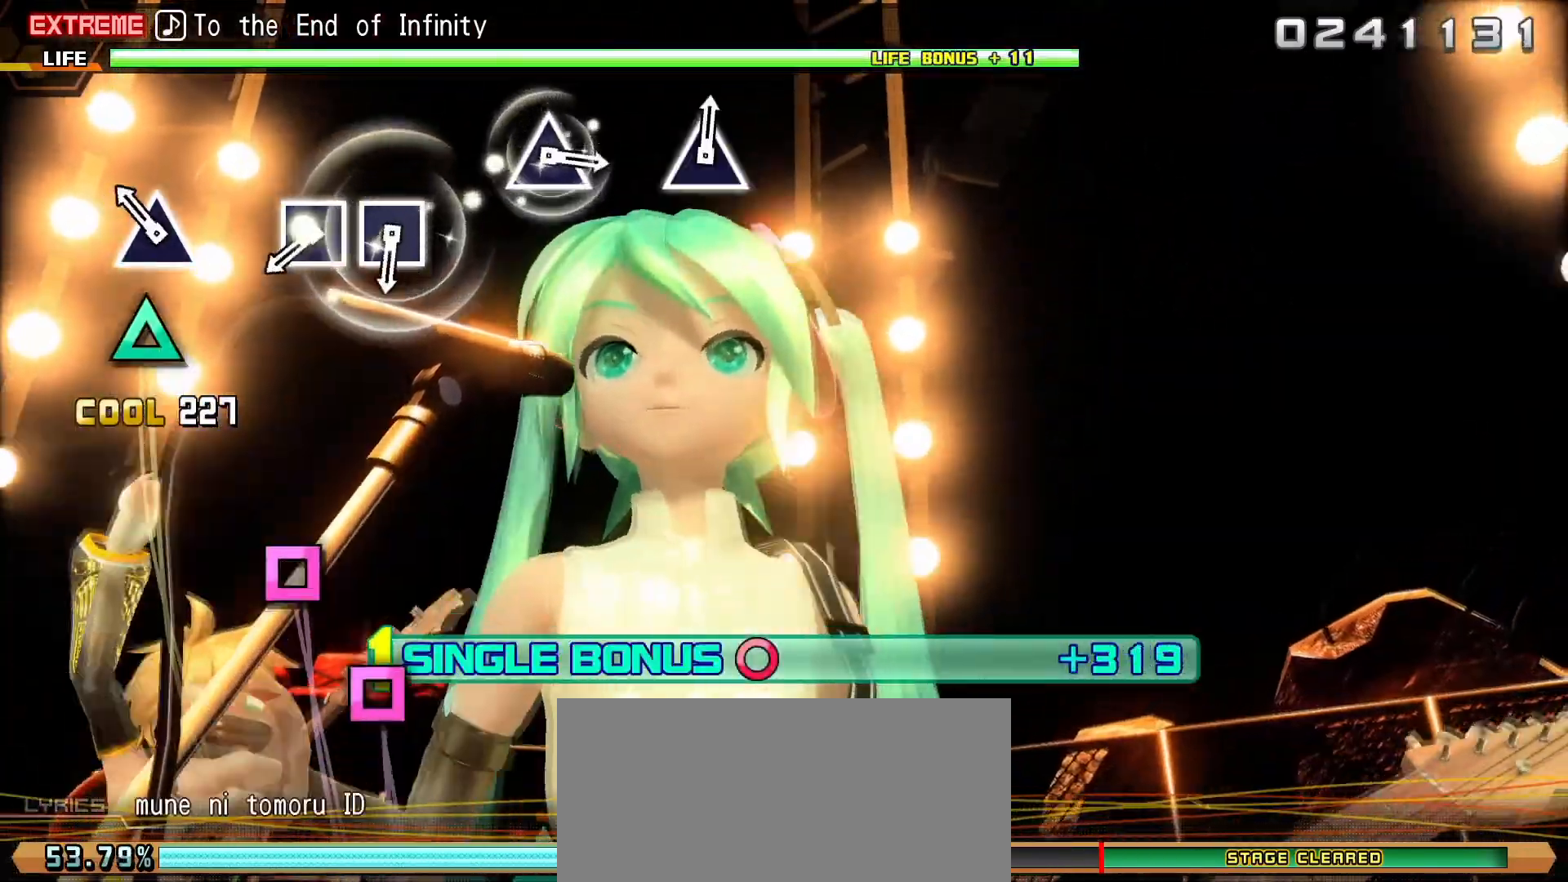
{"buttons": ["SQUARE", "L2"], "events": [[33, "TRIANGLE", "down"], [117, "TRIANGLE", "up"], [317, "SQUARE", "down"], [383, "SQUARE", "up"], [467, "SQUARE", "down"]]}
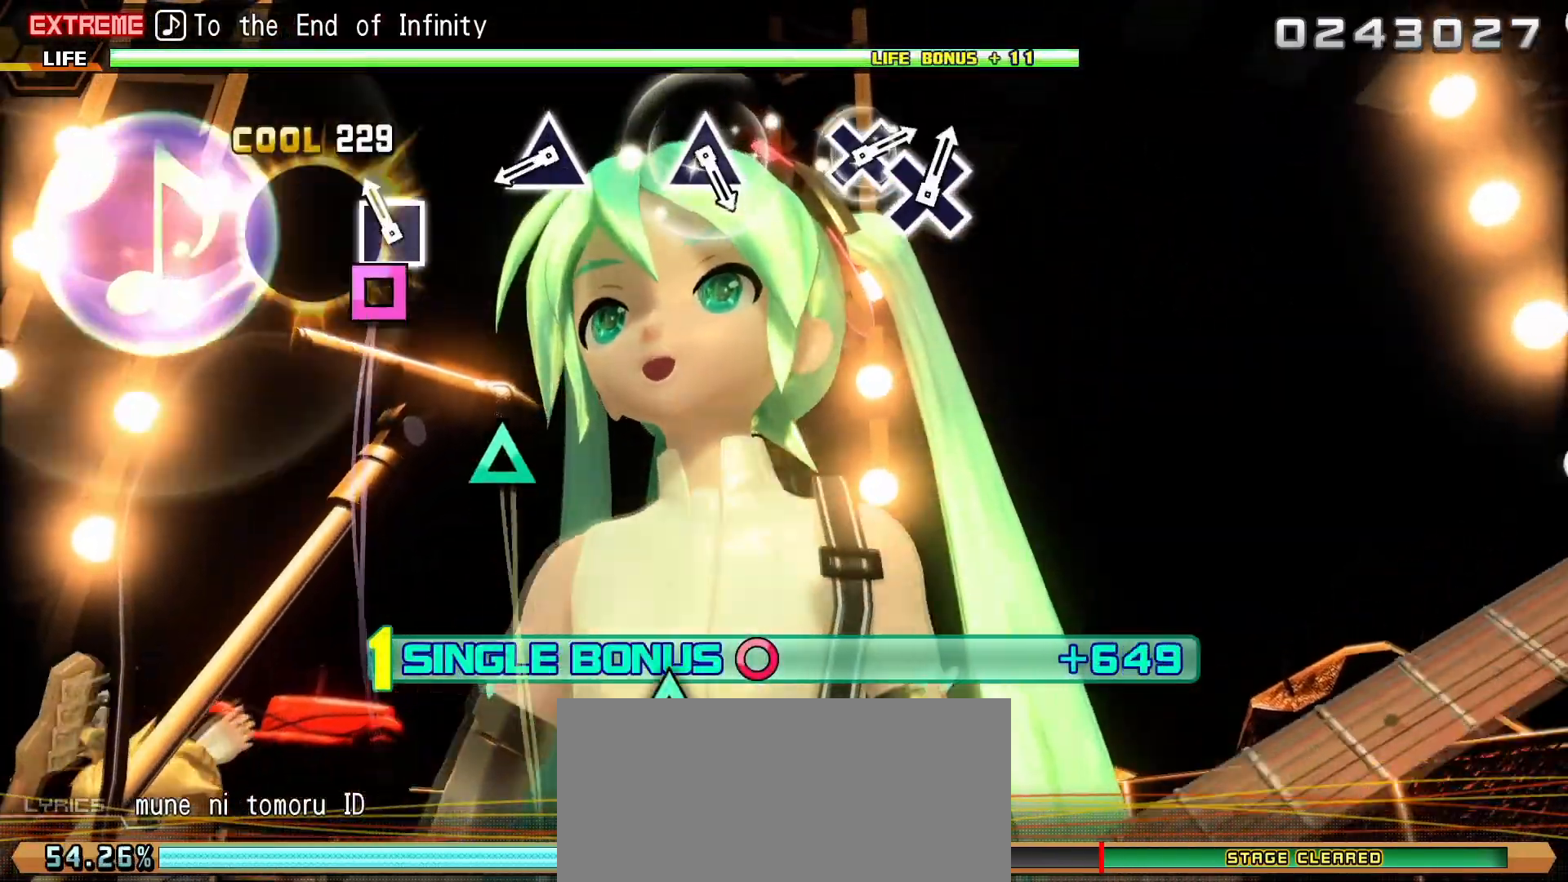
{"buttons": ["L2"], "events": [[33, "SQUARE", "up"], [300, "TRIANGLE", "down"], [367, "TRIANGLE", "up"]]}
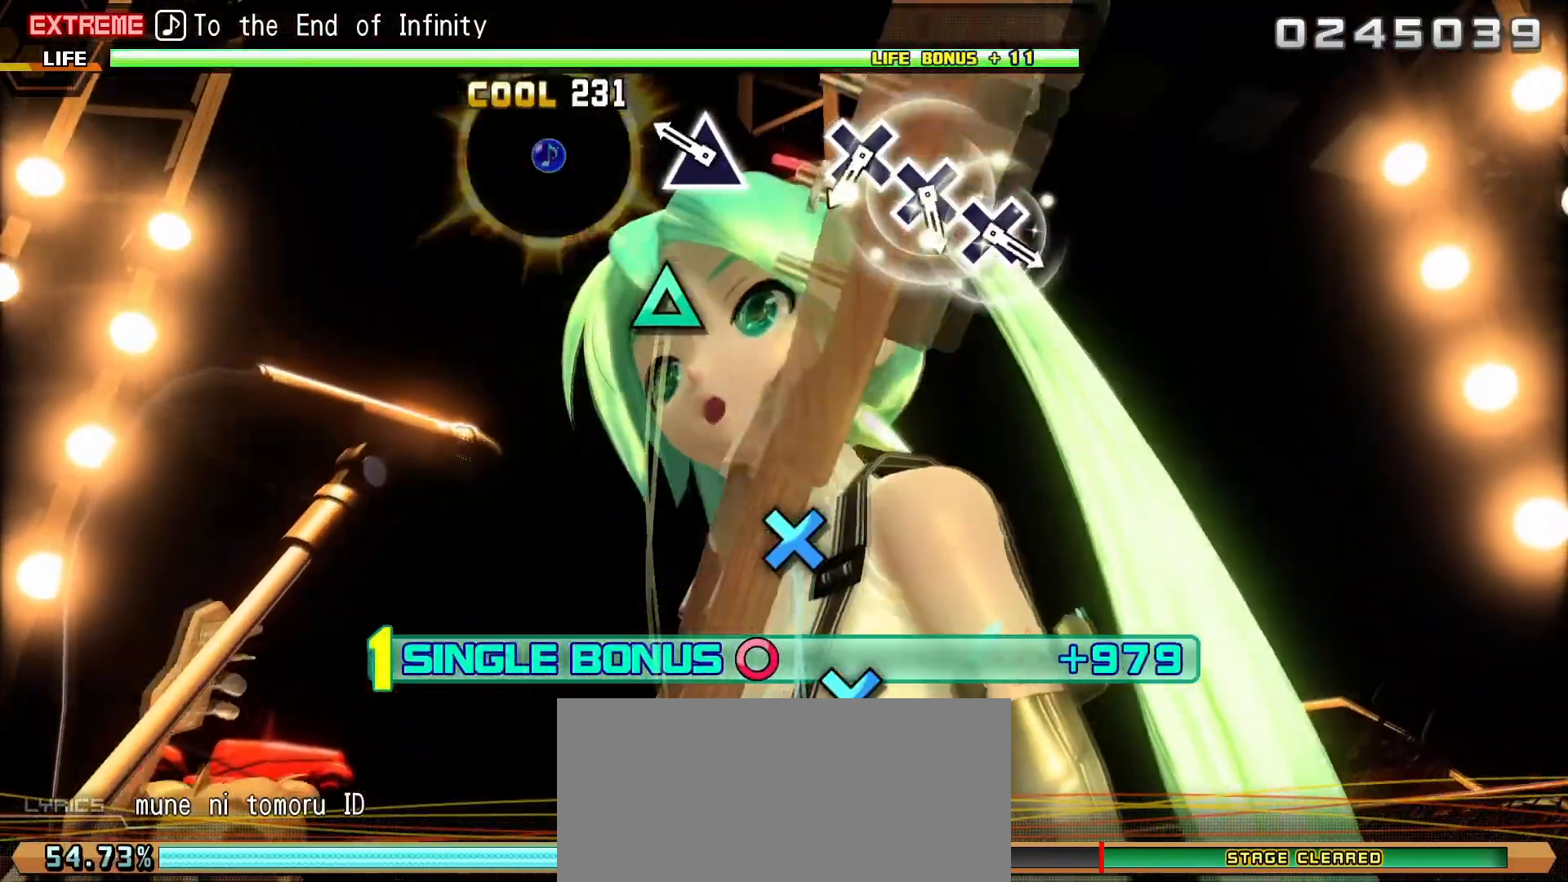
{"buttons": ["L2"], "events": [[100, "TRIANGLE", "down"], [167, "TRIANGLE", "up"], [400, "CROSS", "down"], [467, "CROSS", "up"]]}
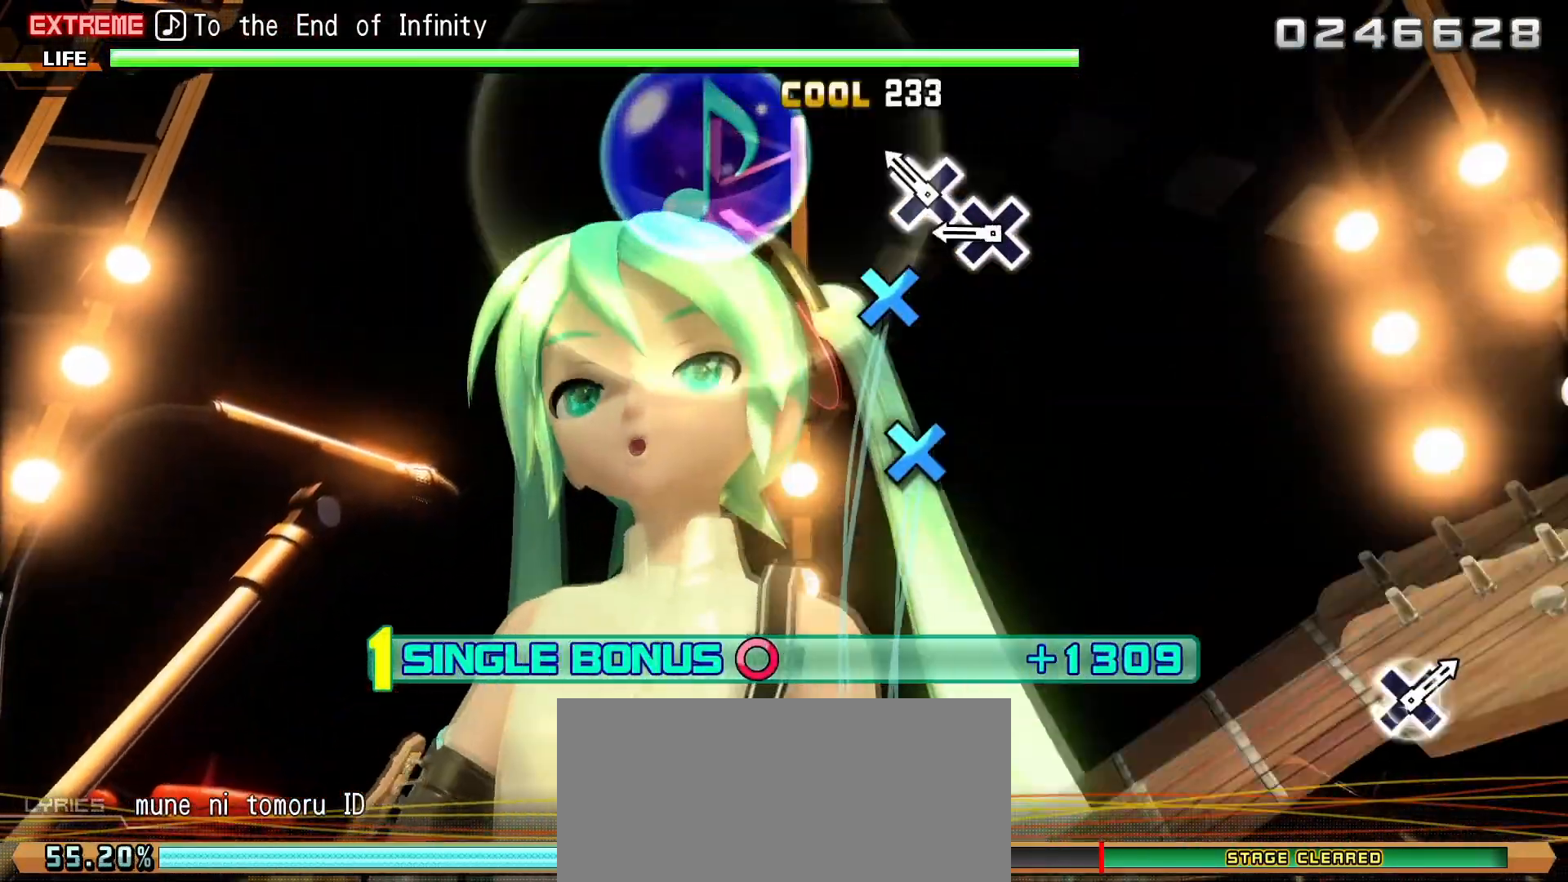
{"buttons": ["L2"], "events": [[83, "CROSS", "down"], [133, "CROSS", "up"], [217, "CROSS", "down"], [283, "CROSS", "up"]]}
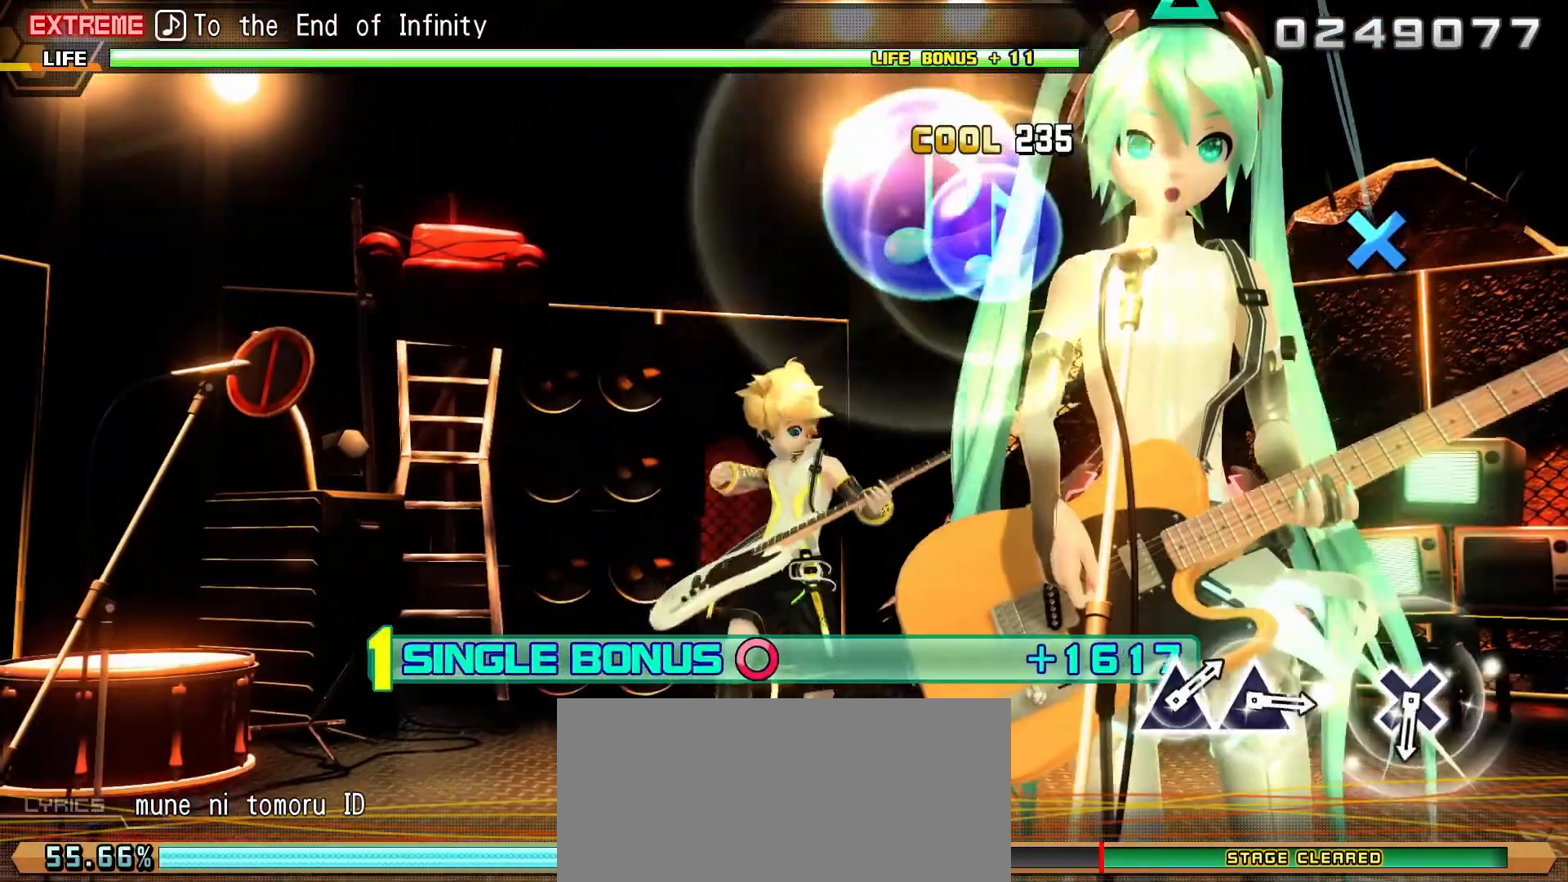
{"buttons": ["L2"], "events": [[450, "CROSS", "down"], [500, "CROSS", "up"]]}
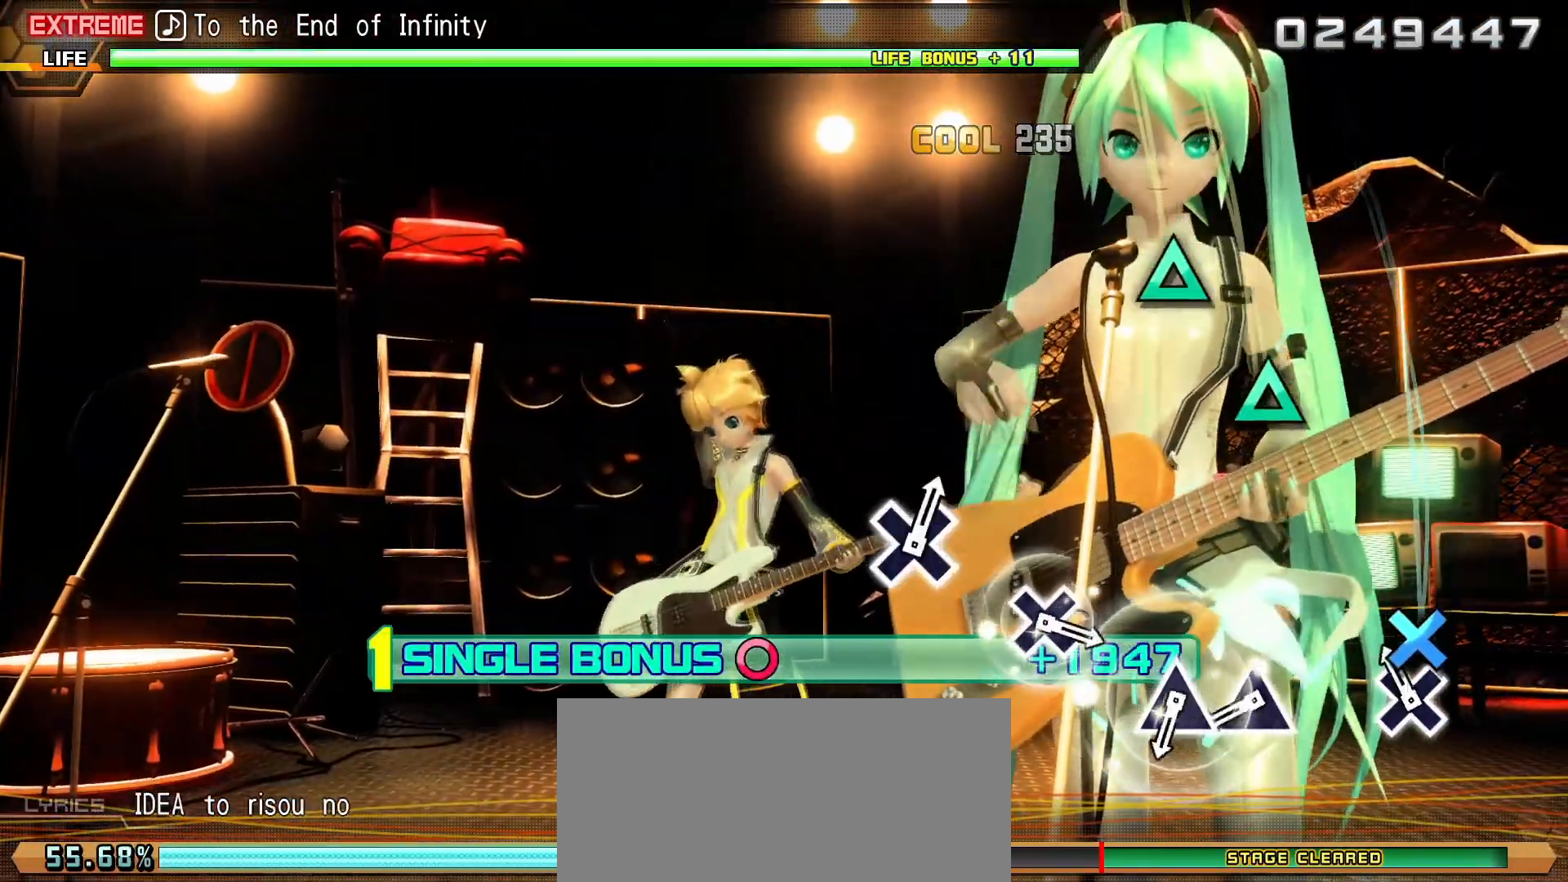
{"buttons": ["L2"], "events": [[233, "TRIANGLE", "down"], [283, "TRIANGLE", "up"], [383, "TRIANGLE", "down"], [467, "TRIANGLE", "up"]]}
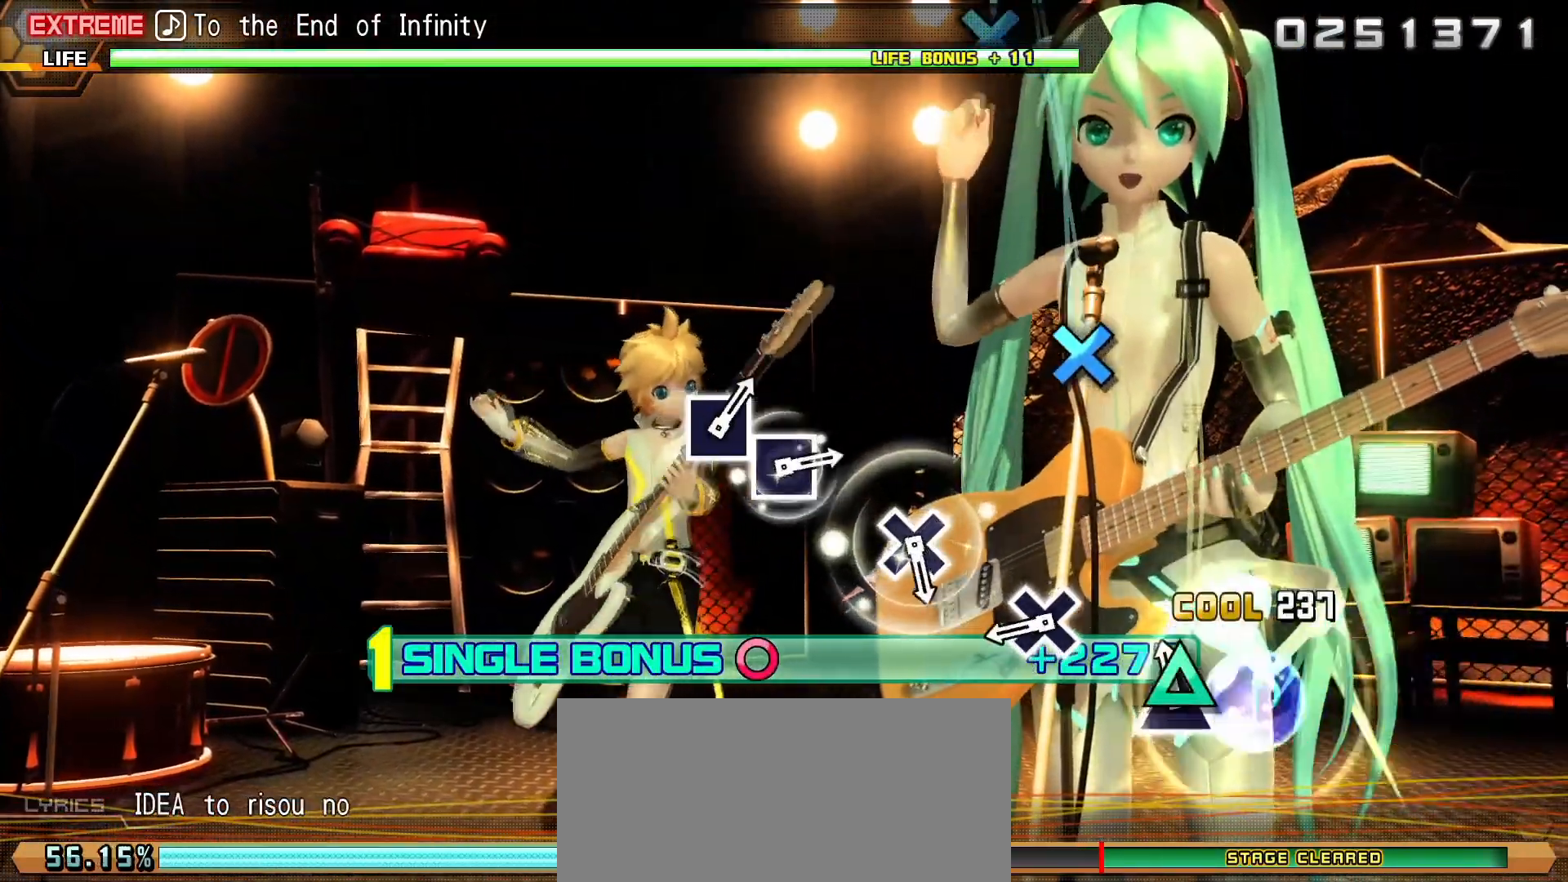
{"buttons": ["L2"], "events": [[200, "CROSS", "down"], [267, "CROSS", "up"]]}
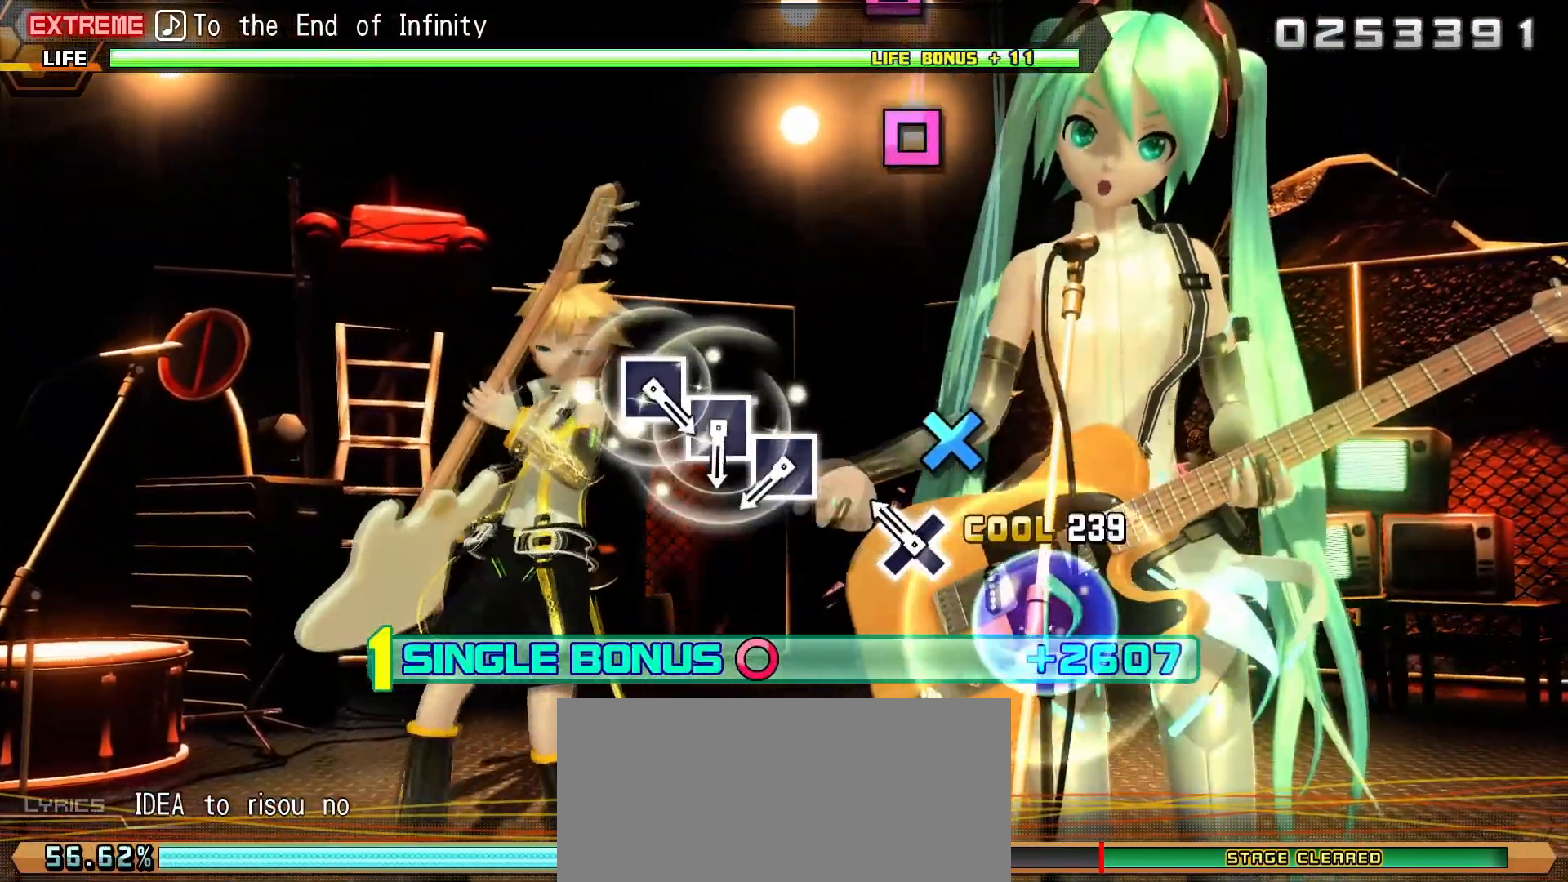
{"buttons": ["SQUARE", "L2"], "events": [[17, "CROSS", "down"], [83, "CROSS", "up"], [317, "SQUARE", "down"], [367, "SQUARE", "up"], [467, "SQUARE", "down"]]}
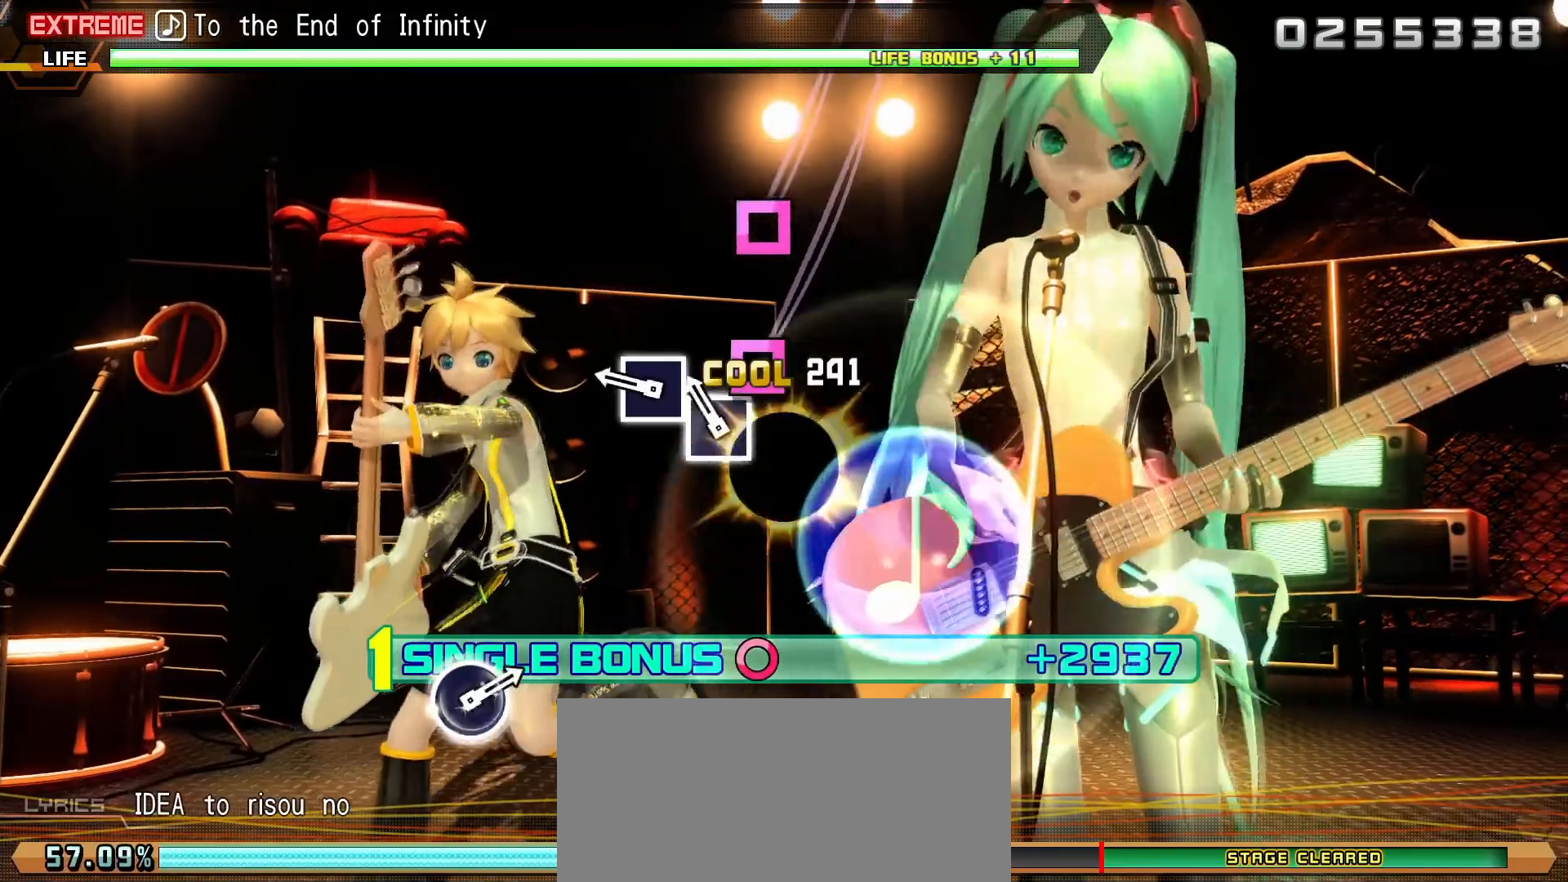
{"buttons": ["L2"], "events": [[33, "SQUARE", "up"], [133, "SQUARE", "down"], [200, "SQUARE", "up"]]}
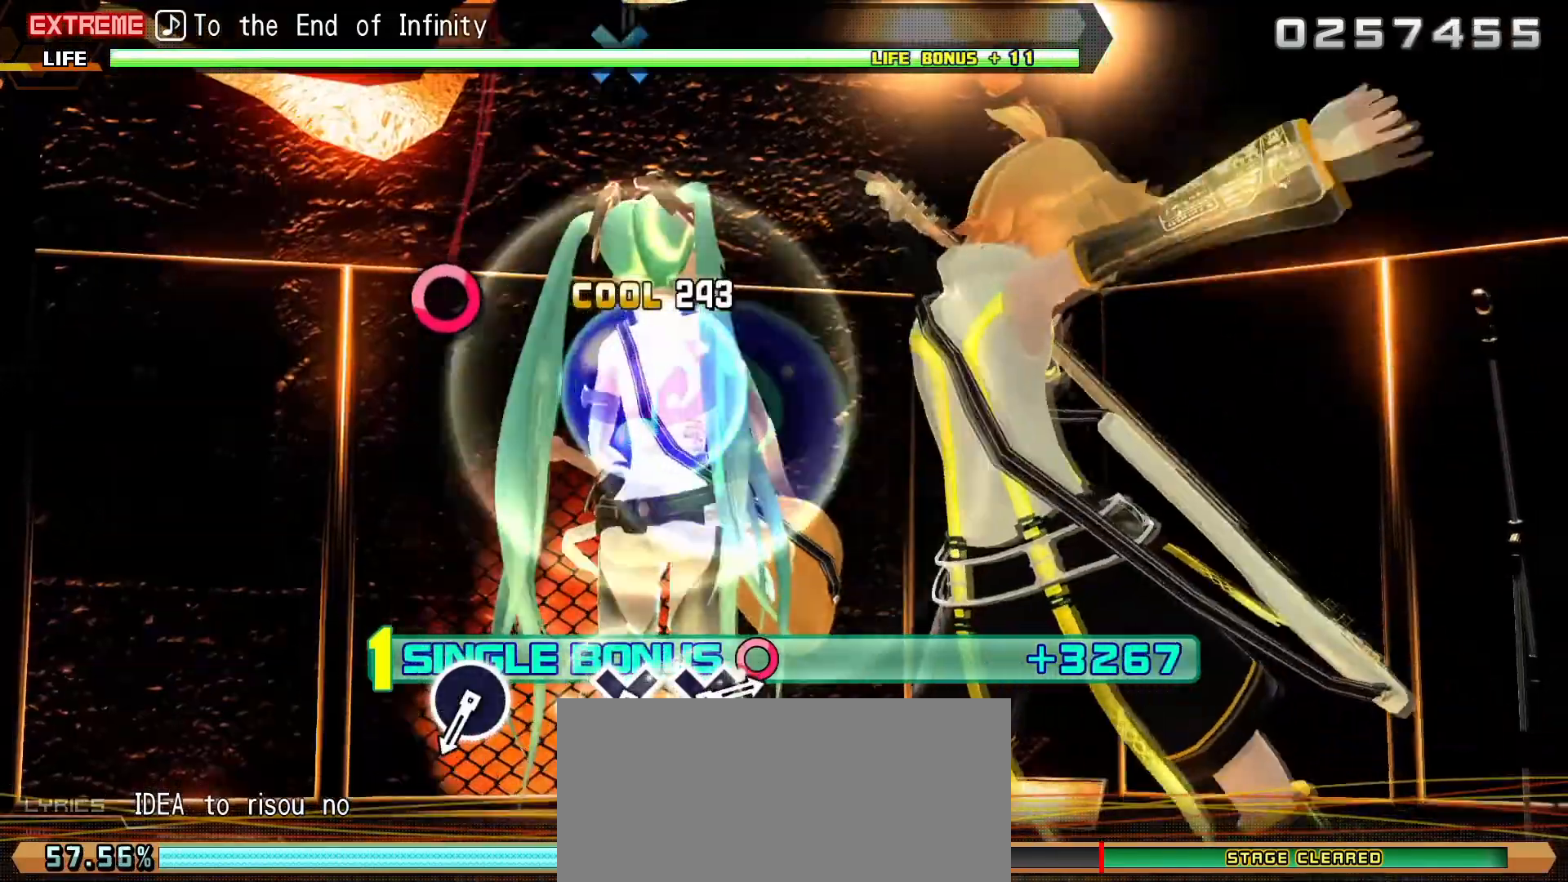
{"buttons": ["L2"], "events": [[367, "CIRCLE", "down"], [450, "CIRCLE", "up"]]}
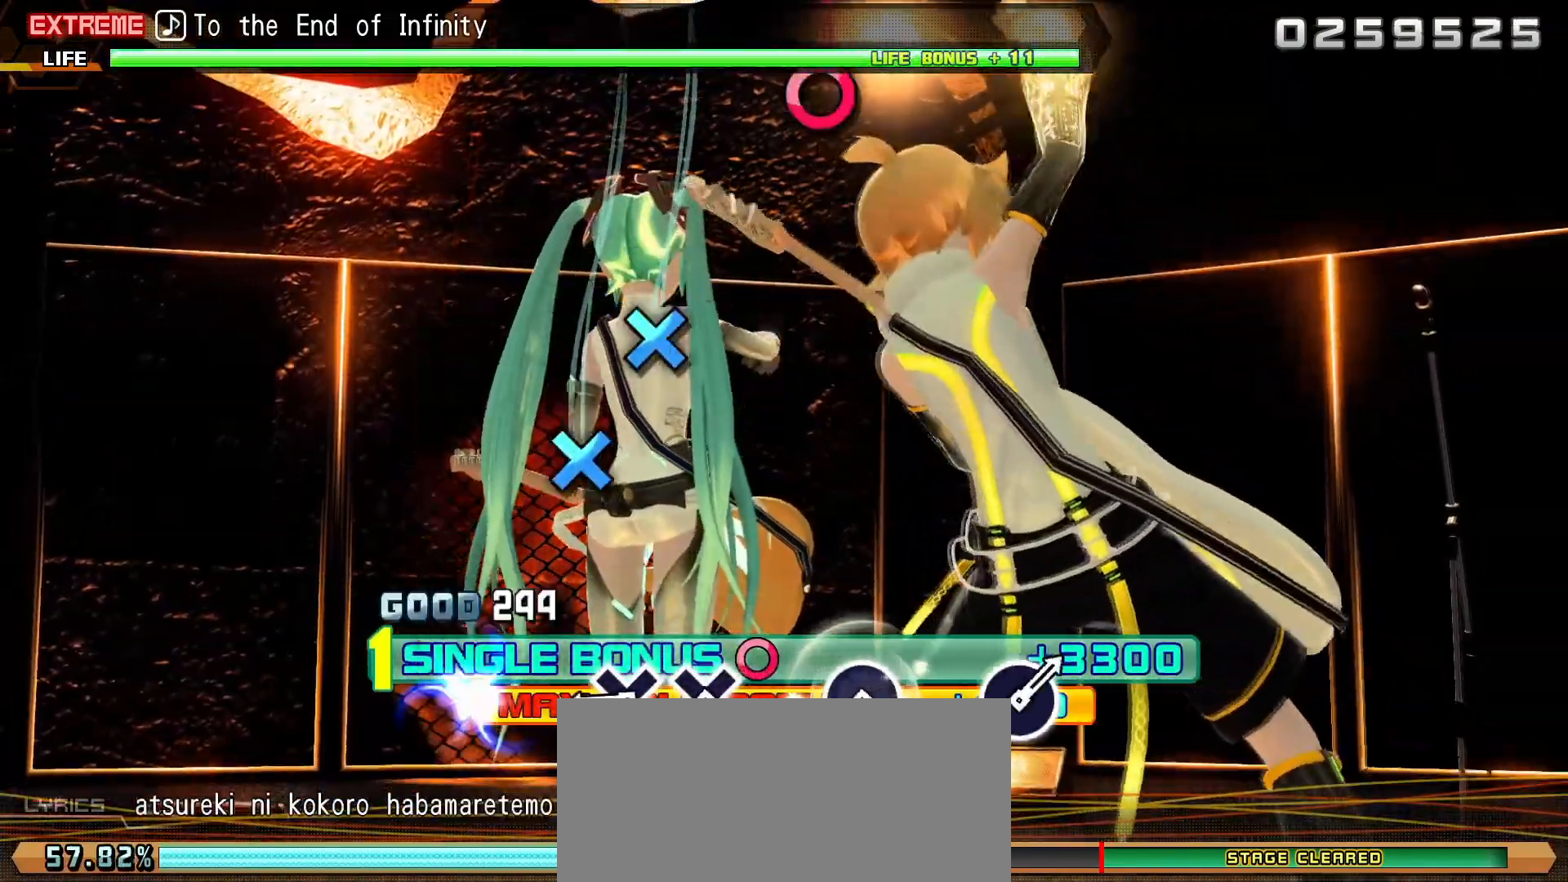
{"buttons": ["L2"], "events": [[167, "CROSS", "down"], [233, "CROSS", "up"], [317, "CROSS", "down"], [417, "CROSS", "up"]]}
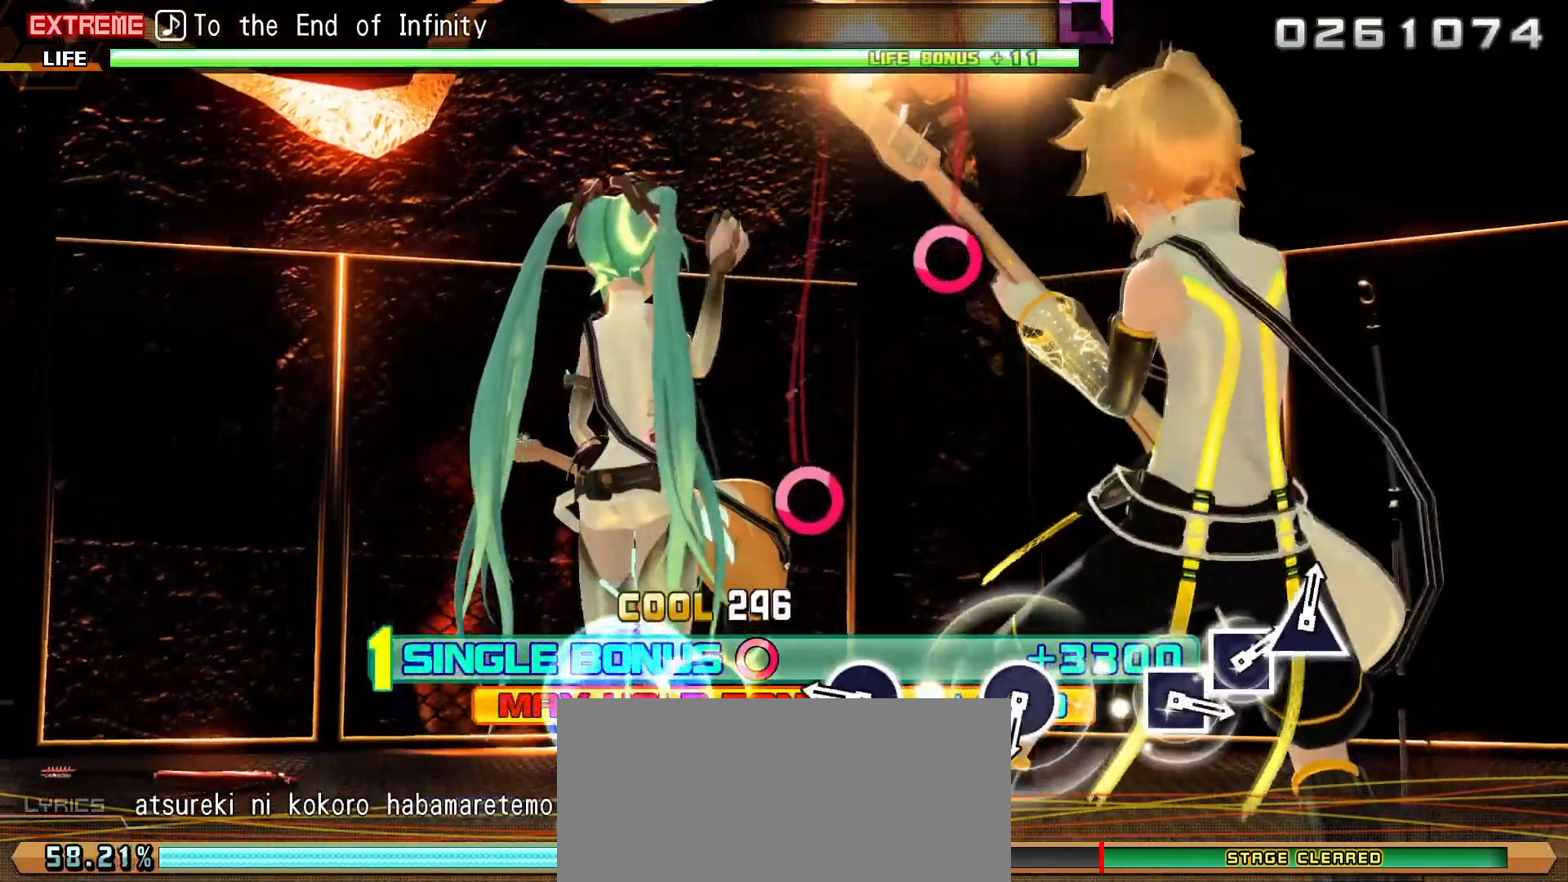
{"buttons": ["CIRCLE", "L2"], "events": [[150, "CIRCLE", "down"], [250, "CIRCLE", "up"], [450, "CIRCLE", "down"]]}
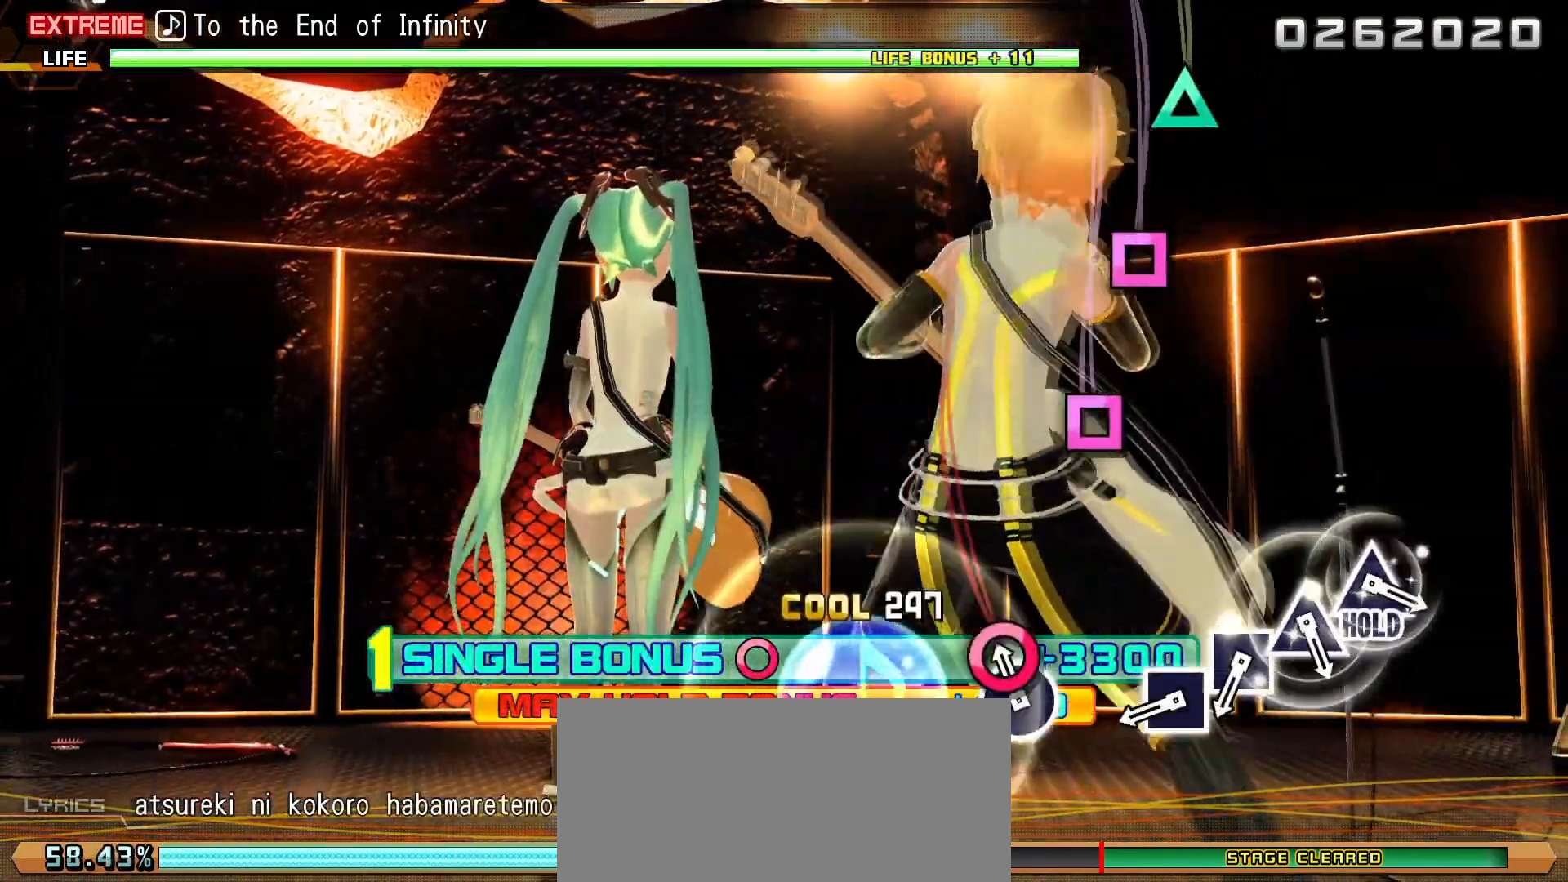
{"buttons": [], "events": [[50, "CIRCLE", "up"], [117, "L2", "up"], [250, "SQUARE", "down"], [317, "SQUARE", "up"], [400, "SQUARE", "down"], [467, "SQUARE", "up"]]}
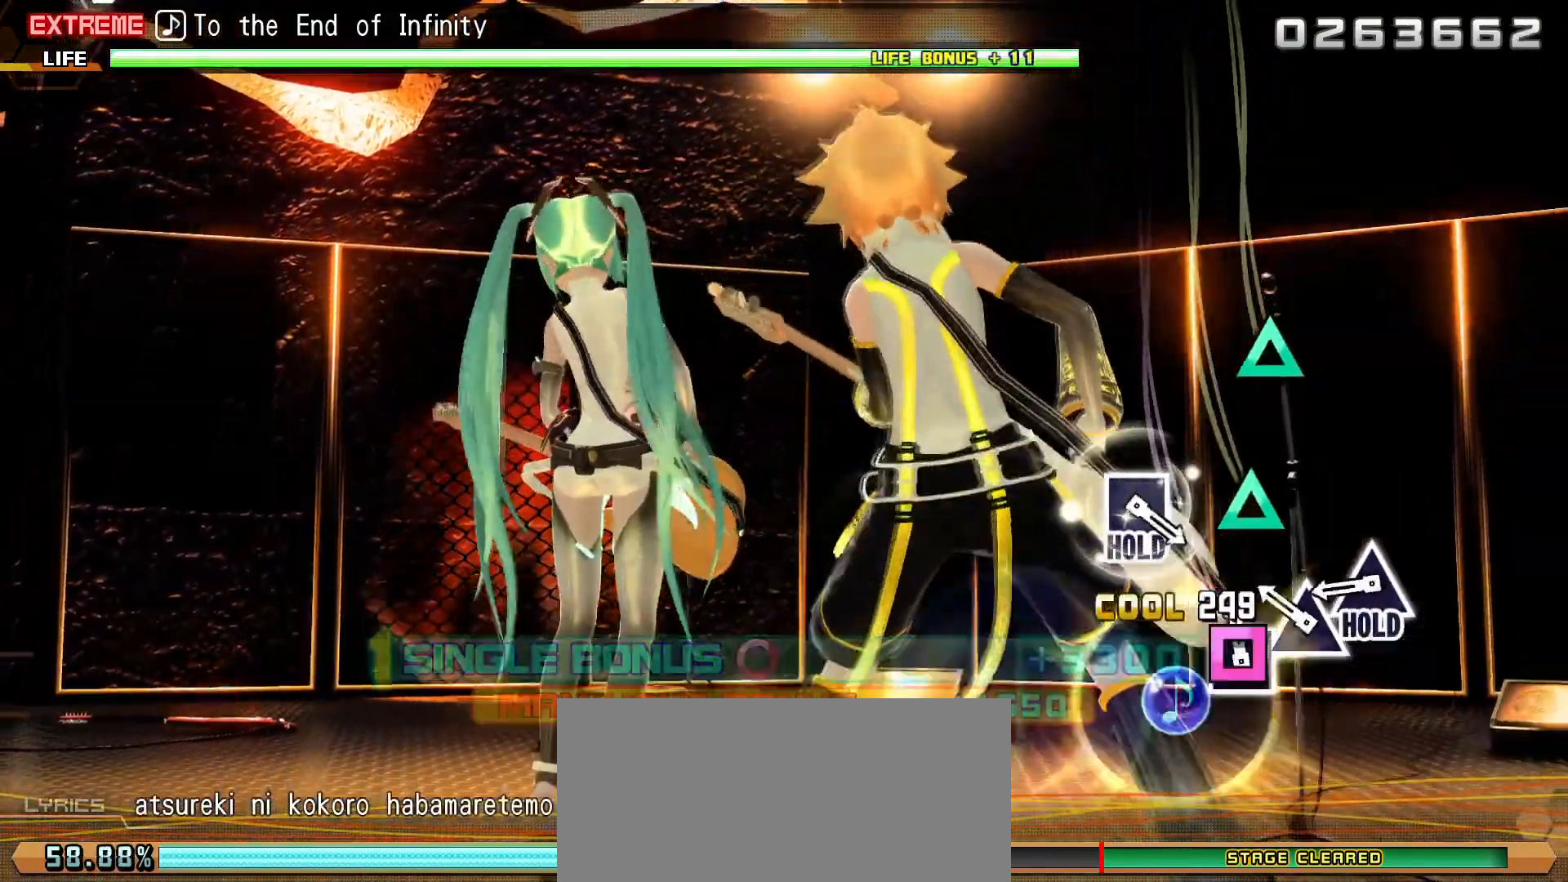
{"buttons": ["TRIANGLE"], "events": [[50, "TRIANGLE", "down"], [133, "TRIANGLE", "up"], [217, "TRIANGLE", "down"]]}
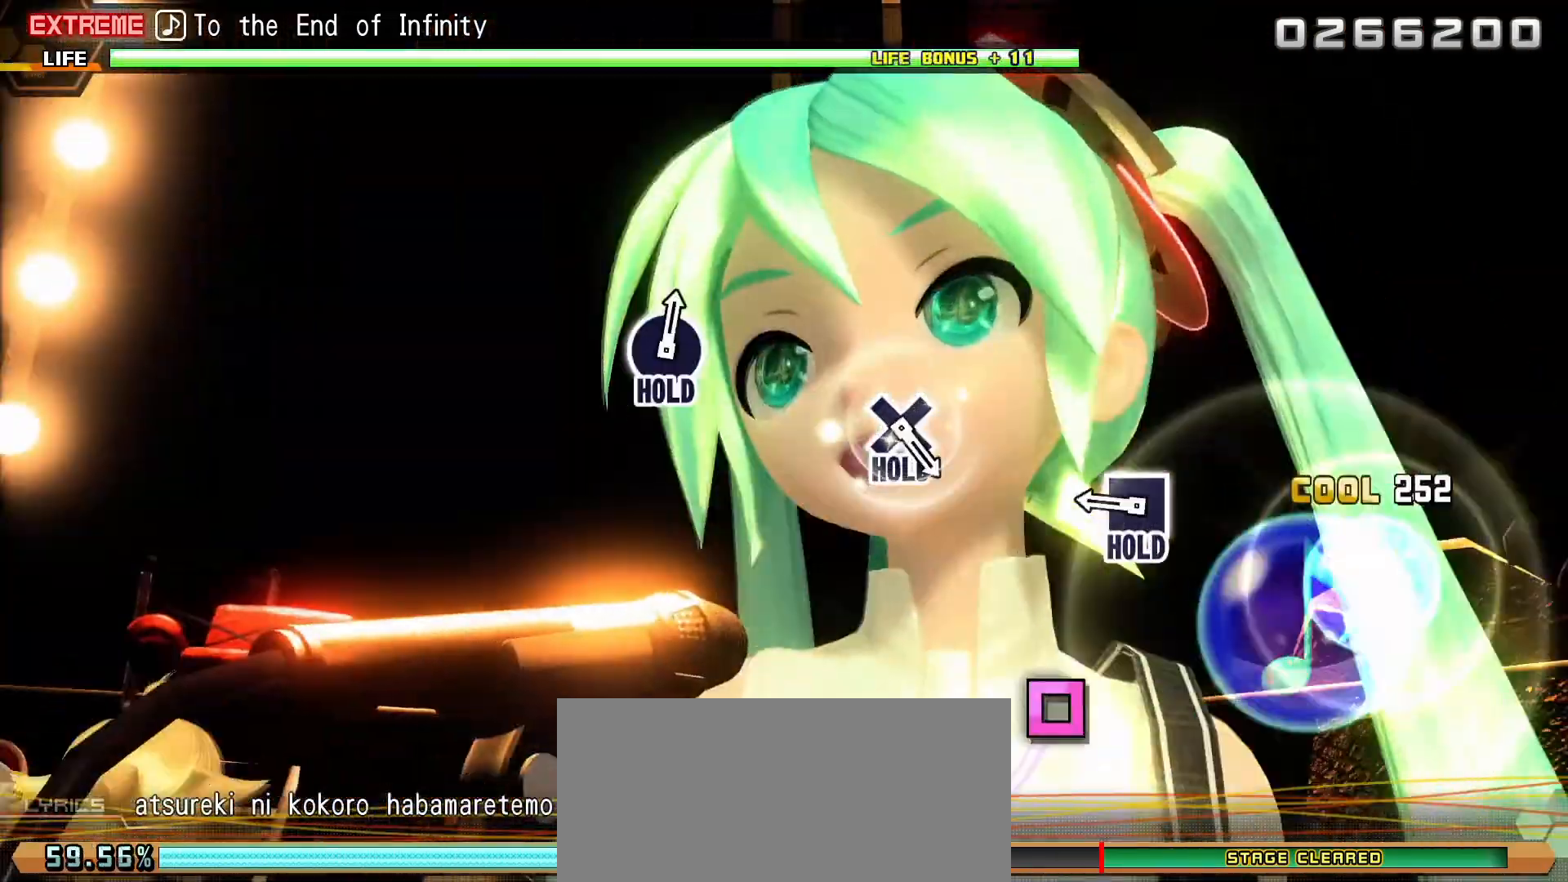
{"buttons": ["L2"], "events": [[150, "DPAD_LEFT", "down"], [267, "L2", "down"], [350, "TRIANGLE", "up"], [367, "DPAD_LEFT", "up"]]}
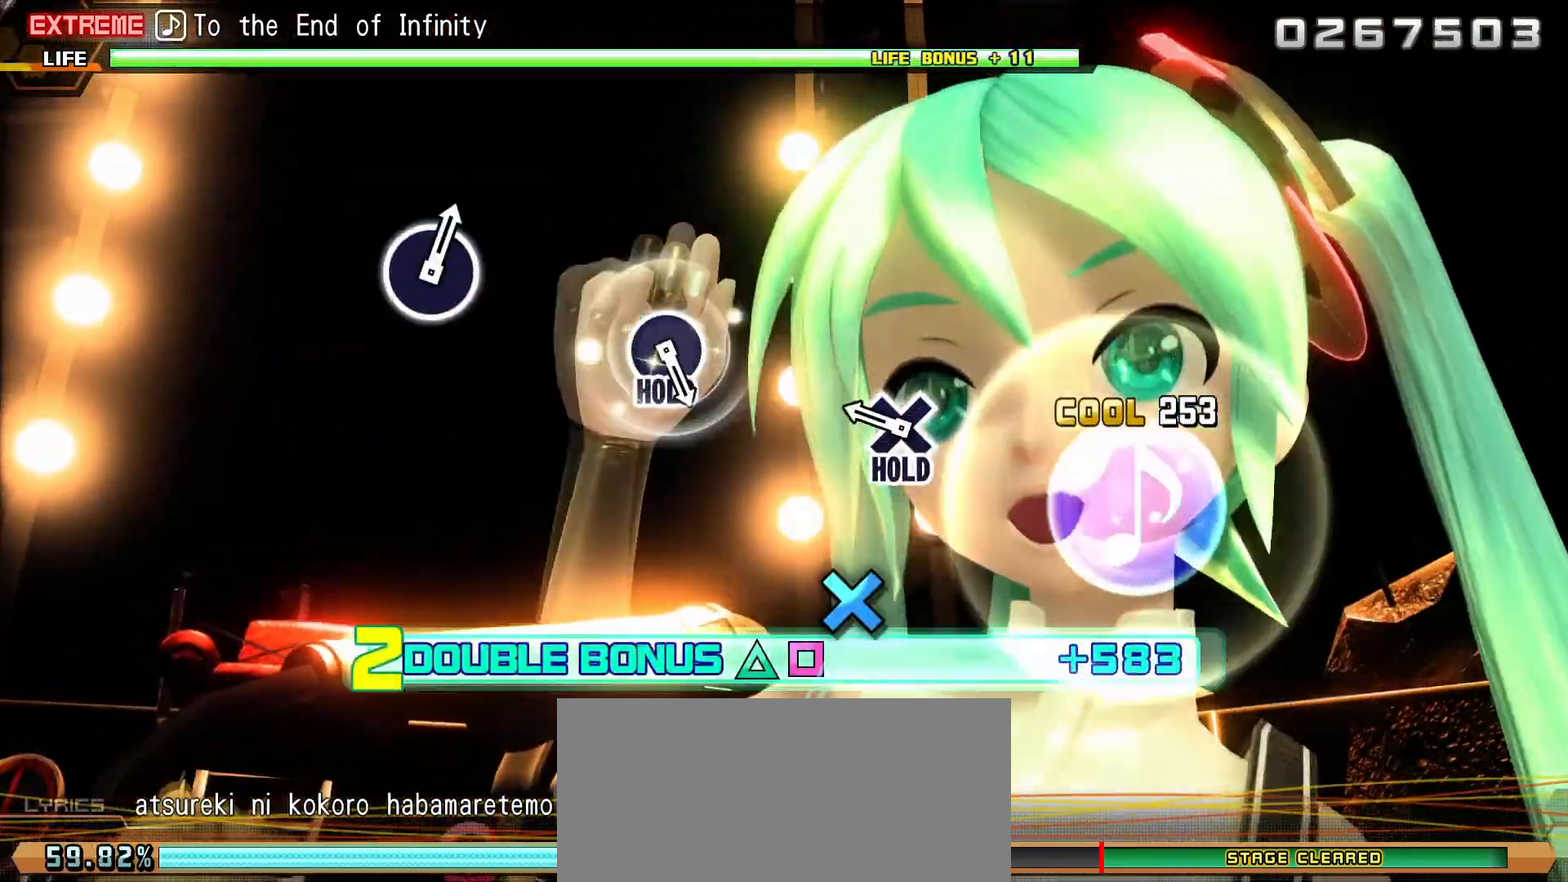
{"buttons": ["CROSS", "L2"], "events": [[117, "CROSS", "down"]]}
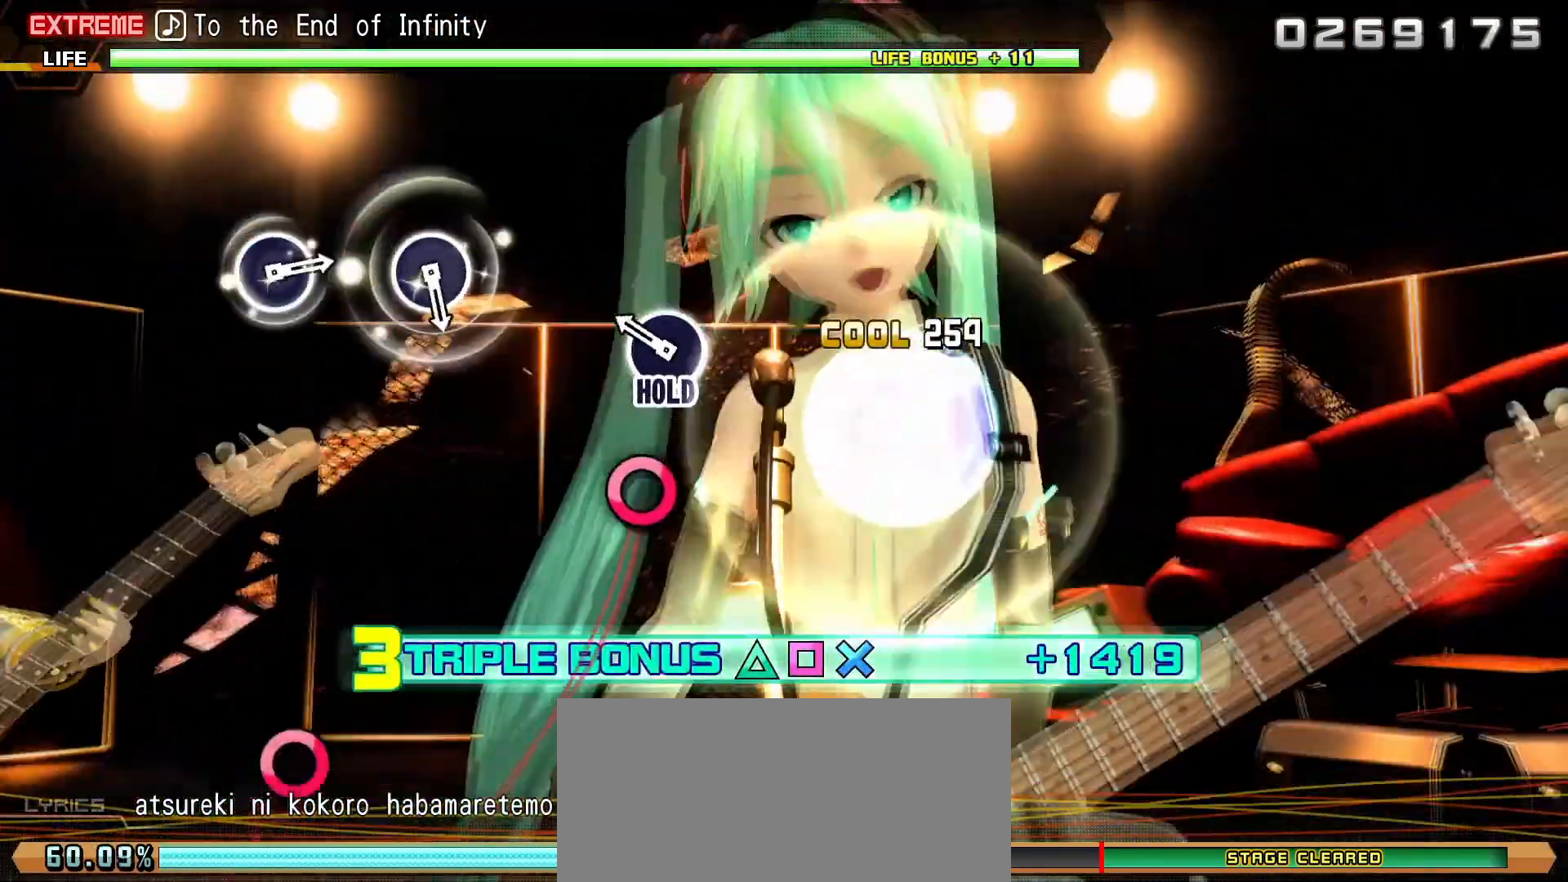
{"buttons": [], "events": [[50, "DPAD_RIGHT", "down"], [317, "CROSS", "up"], [367, "DPAD_RIGHT", "up"], [400, "L2", "up"]]}
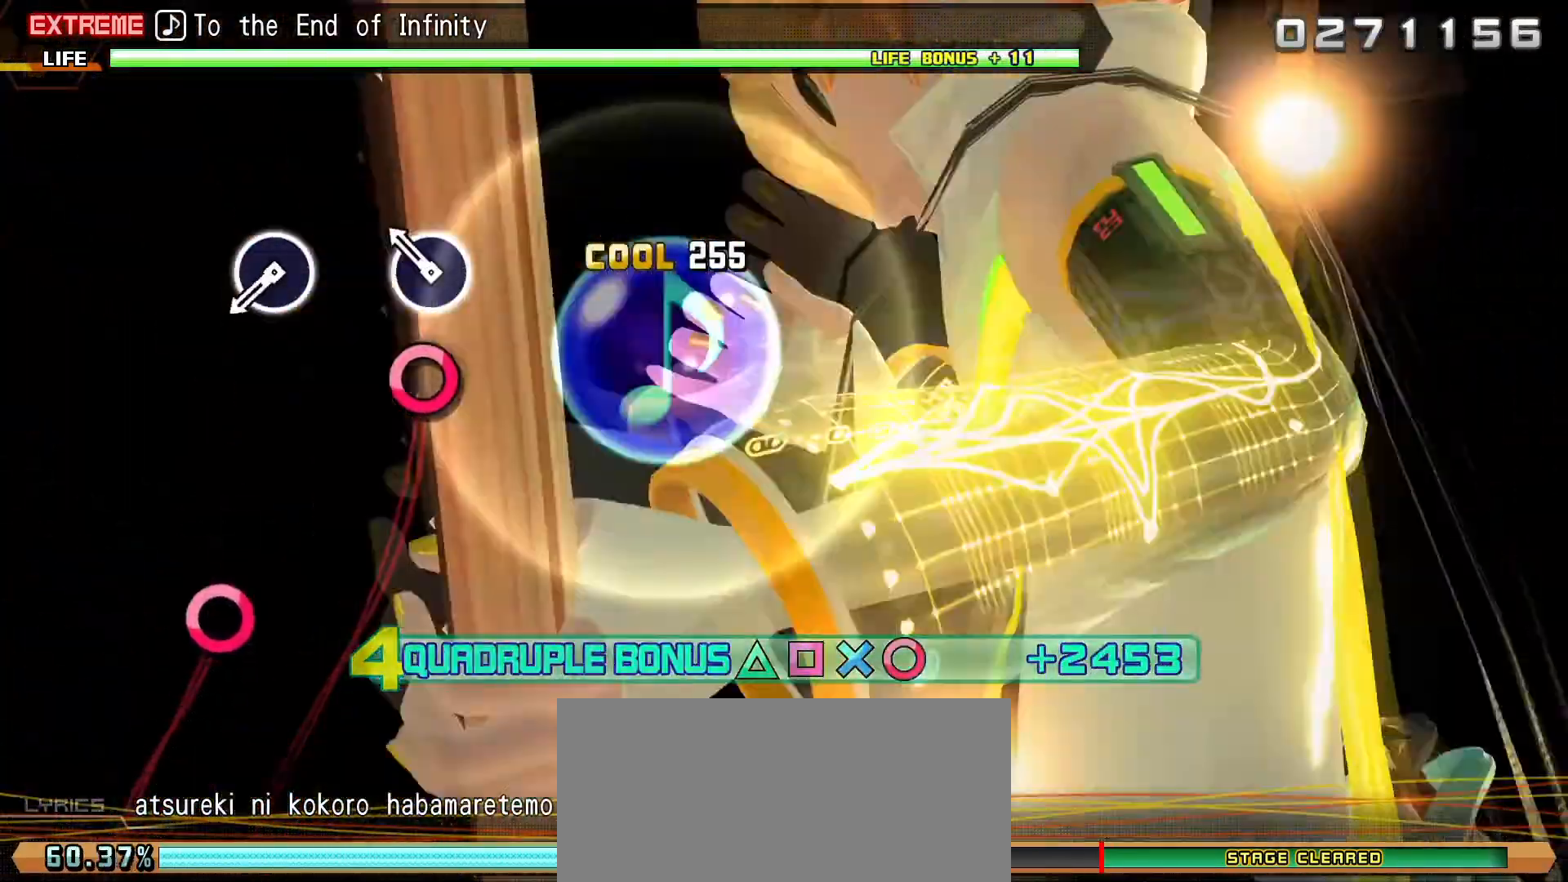
{"buttons": [], "events": [[17, "CIRCLE", "down"], [100, "CIRCLE", "up"], [317, "CIRCLE", "down"], [433, "CIRCLE", "up"]]}
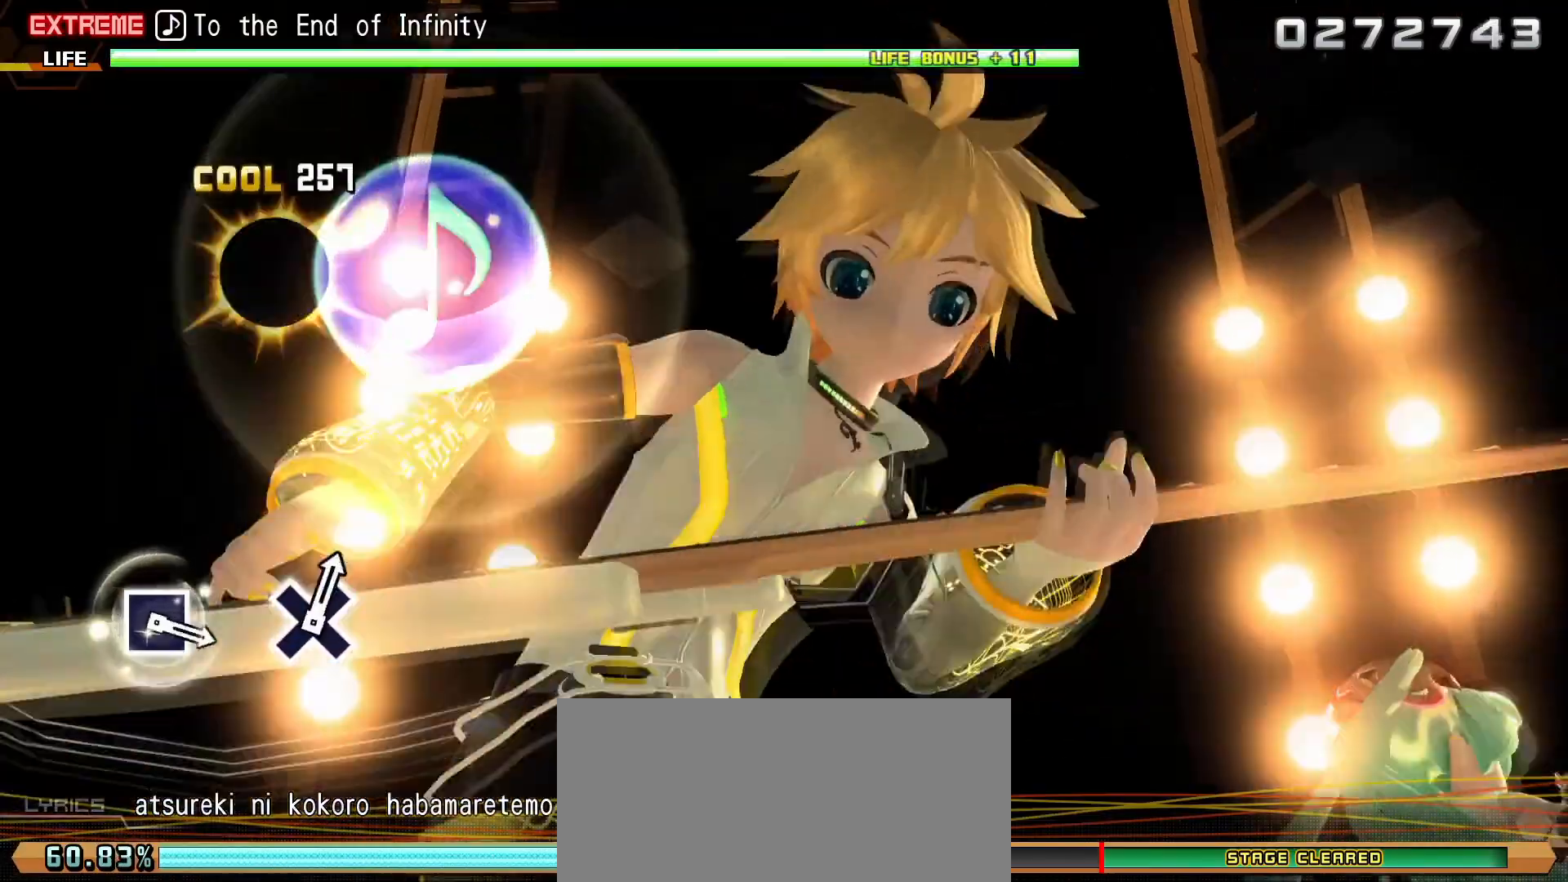
{"buttons": [], "events": []}
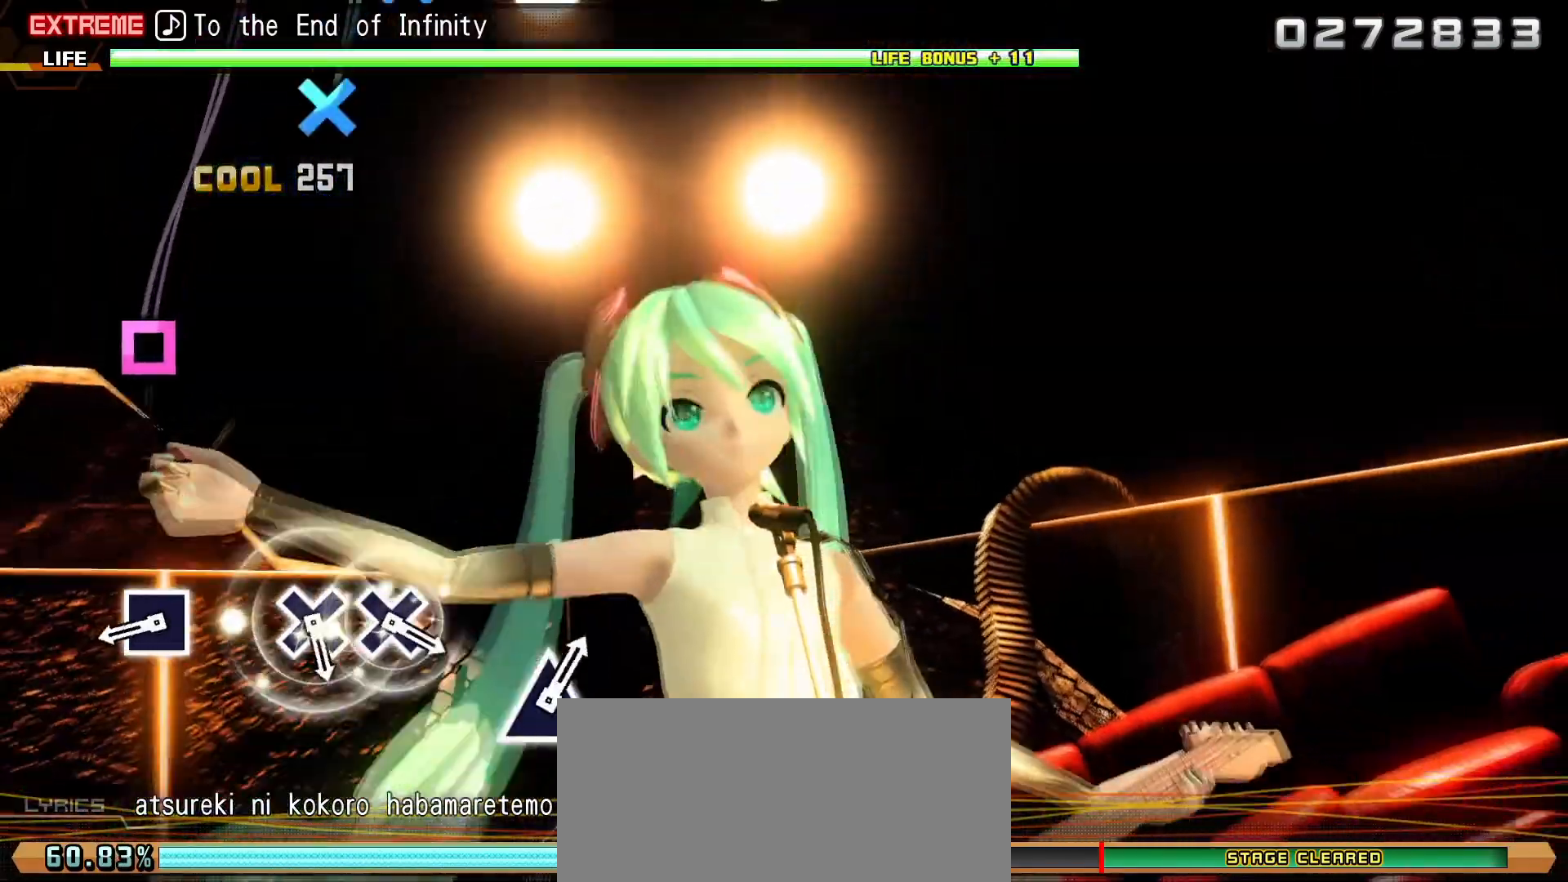
{"buttons": ["CROSS"], "events": [[217, "SQUARE", "down"], [283, "SQUARE", "up"], [500, "CROSS", "down"]]}
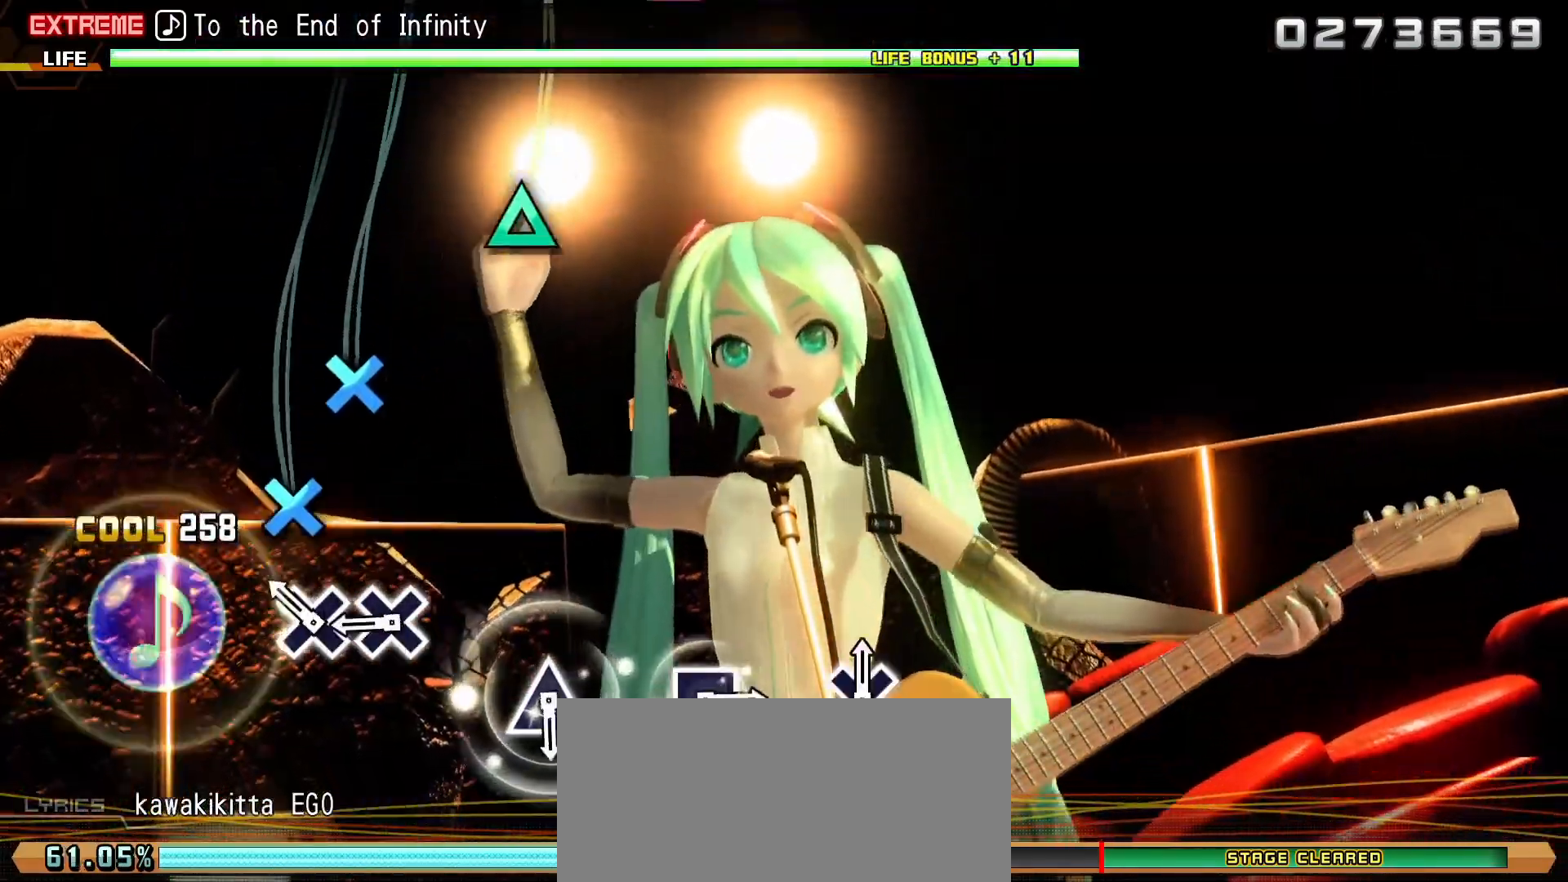
{"buttons": ["TRIANGLE"], "events": [[67, "CROSS", "up"], [167, "CROSS", "down"], [233, "CROSS", "up"], [483, "TRIANGLE", "down"]]}
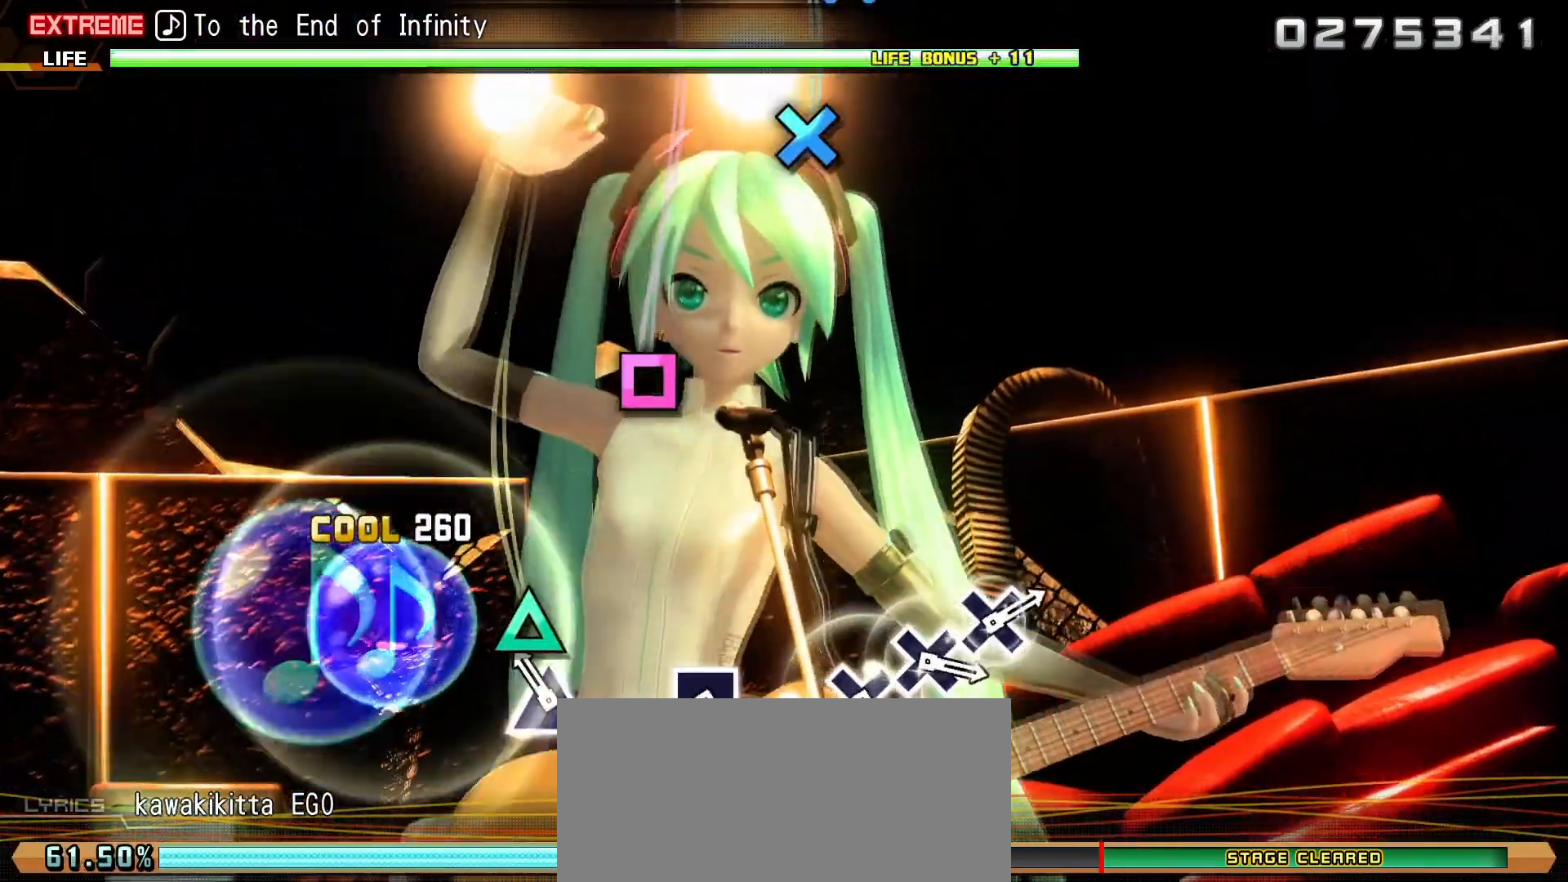
{"buttons": [], "events": [[67, "TRIANGLE", "up"], [283, "SQUARE", "down"], [367, "SQUARE", "up"]]}
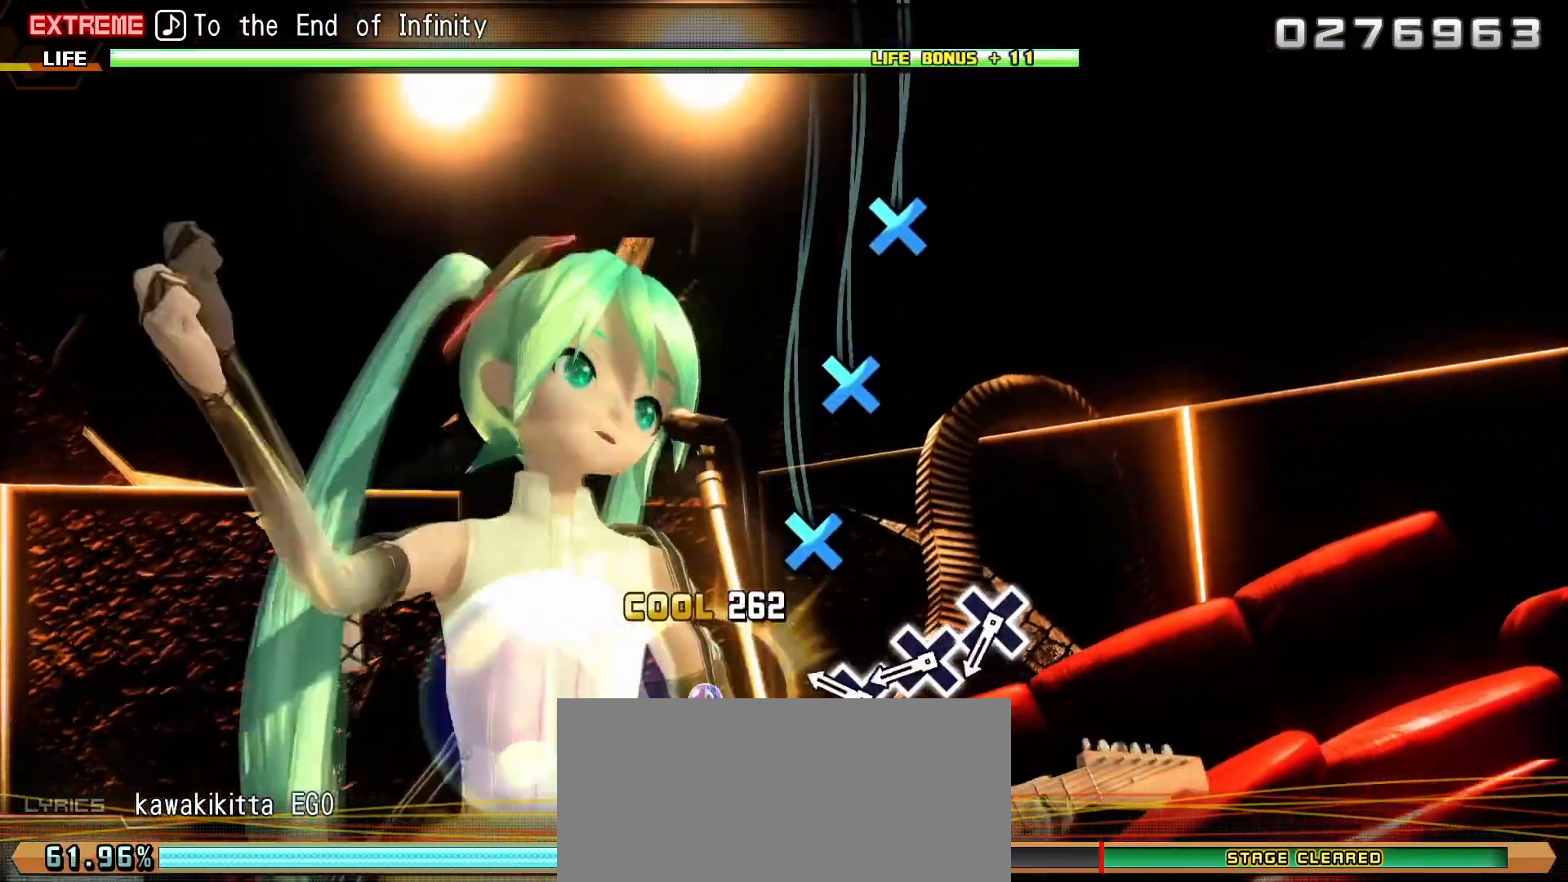
{"buttons": [], "events": [[83, "CROSS", "down"], [133, "CROSS", "up"], [233, "CROSS", "down"], [300, "CROSS", "up"], [383, "CROSS", "down"], [483, "CROSS", "up"]]}